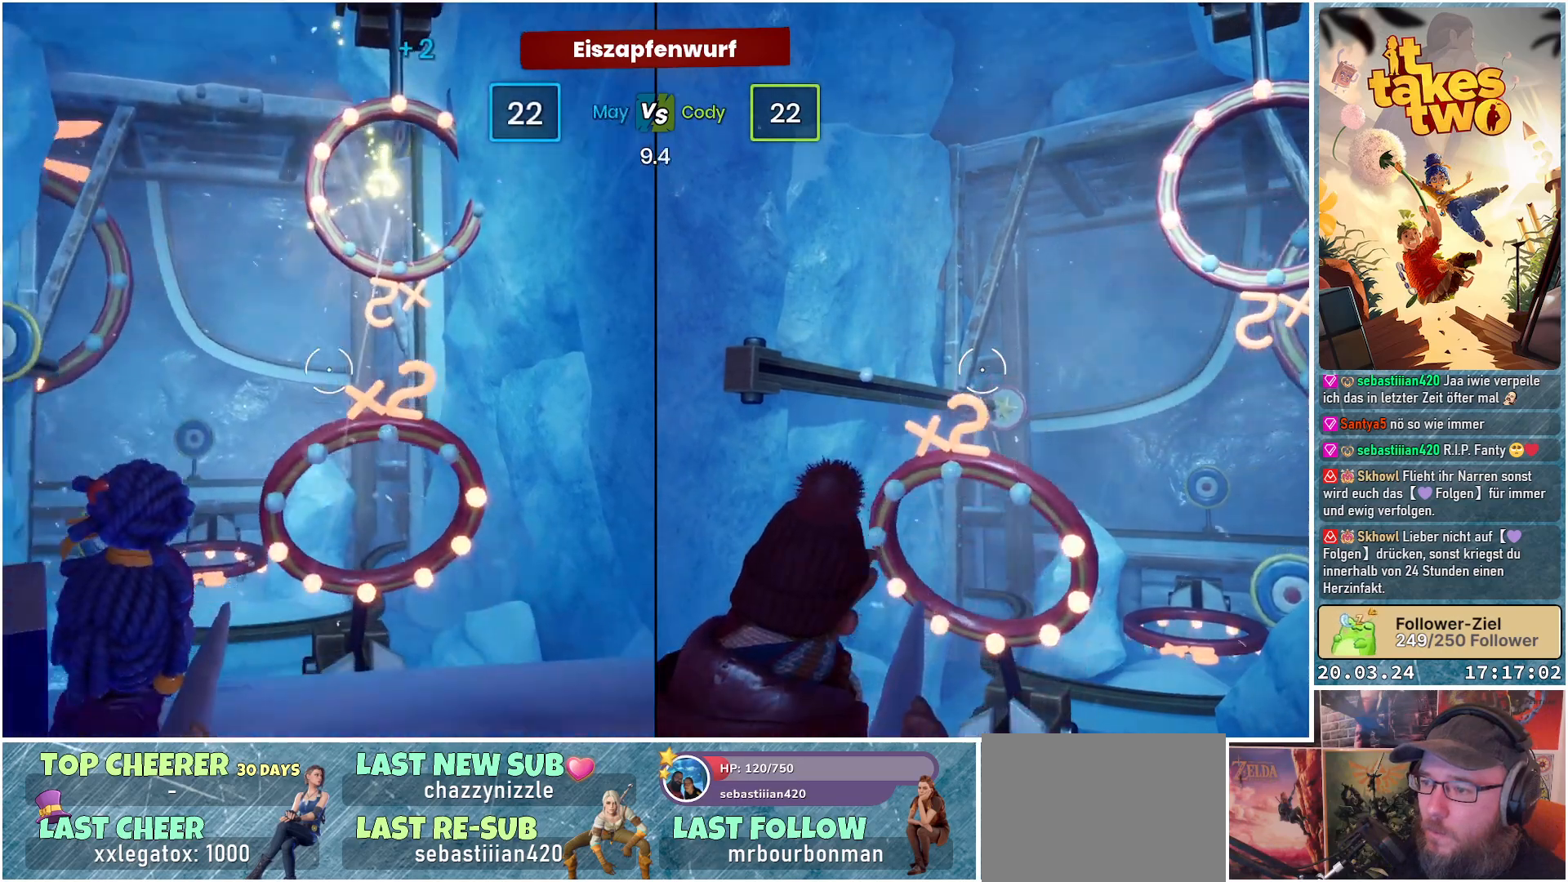
Gameplay with a controller (Xbox layout); each line is a JSON object with the inputs held at the frame after it. "events" lists button and stick changes between this image and that frame as [ms after this image, input, new state], when the widget could be followed in between.
{"buttons": [], "left_stick": "center", "right_stick": "center", "events": [[67, "right_stick", "down"], [417, "right_stick", "center"]]}
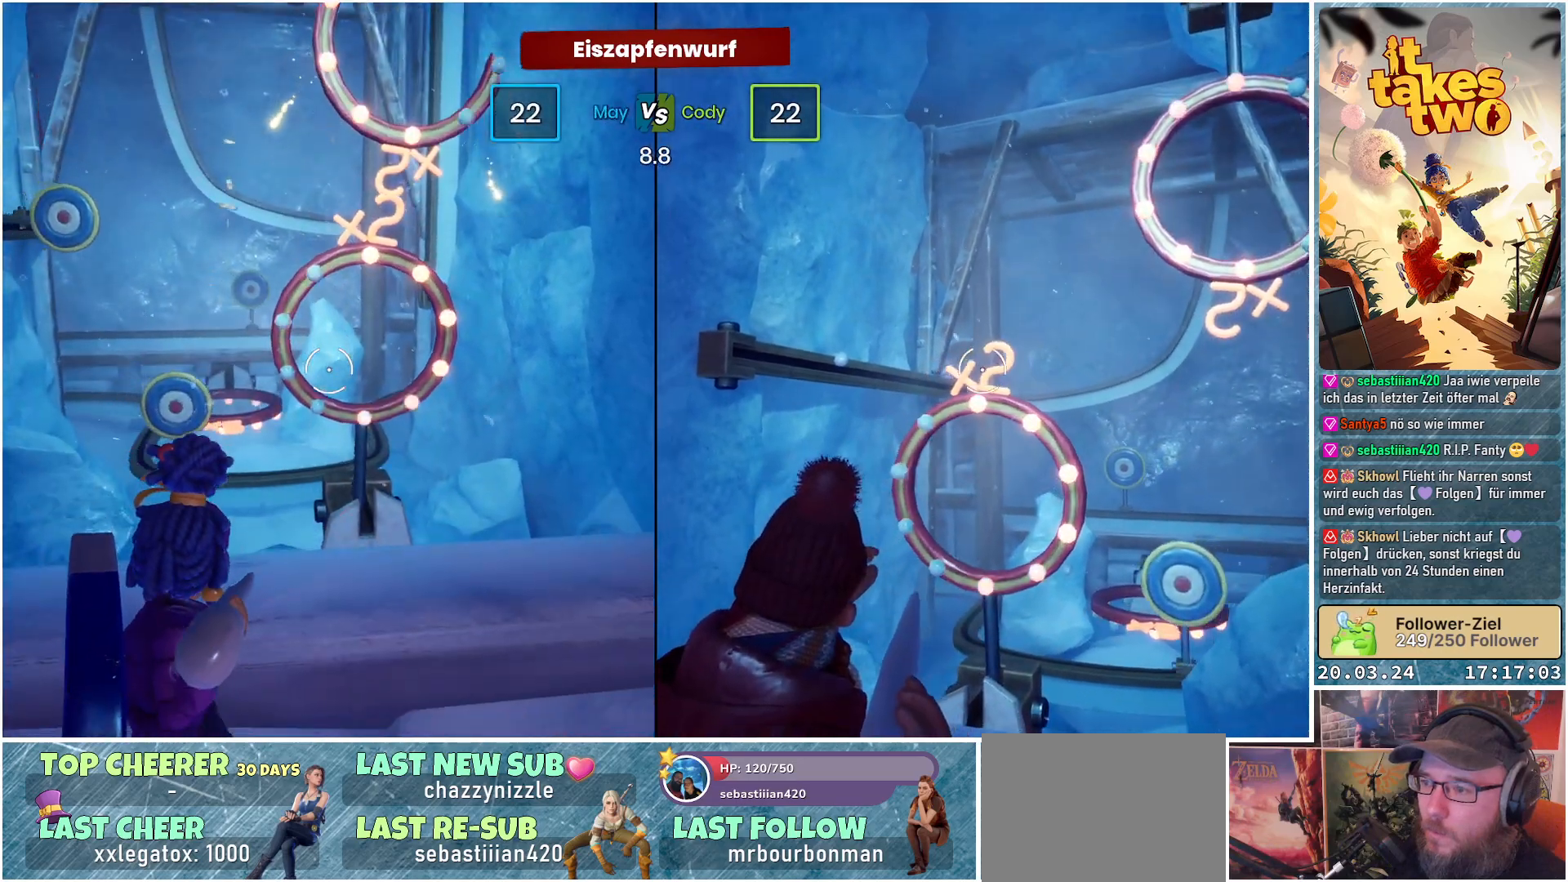
{"buttons": [], "left_stick": "center", "right_stick": "center", "events": [[117, "right_stick", "up"], [483, "right_stick", "center"]]}
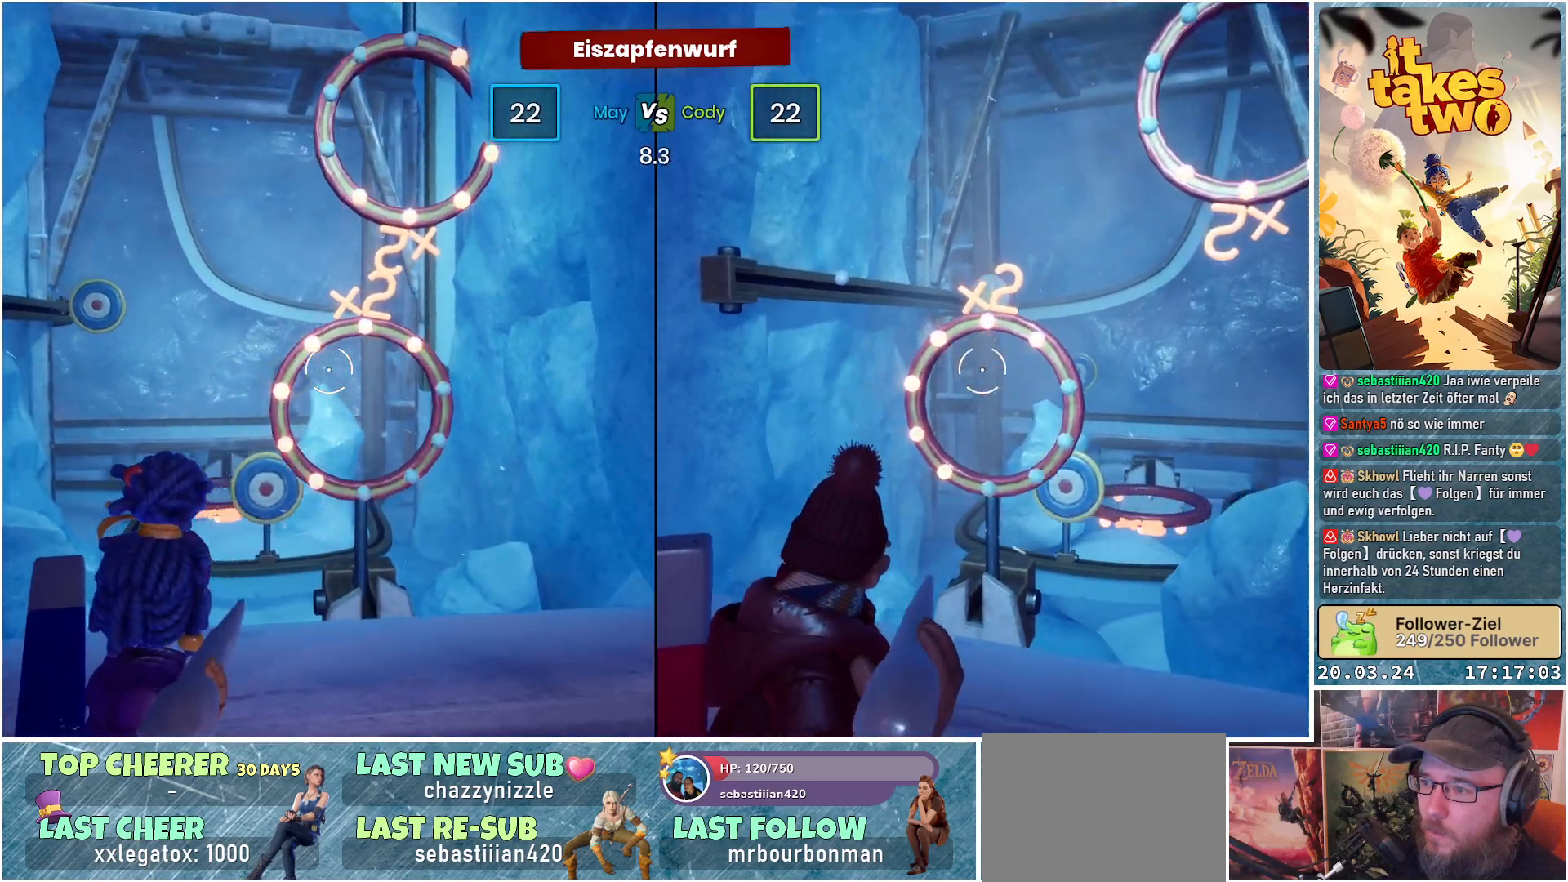
{"buttons": [], "left_stick": "center", "right_stick": "down-right", "events": [[17, "R2", "down"], [183, "R2", "up"], [267, "right_stick", "down"], [400, "right_stick", "down-right"]]}
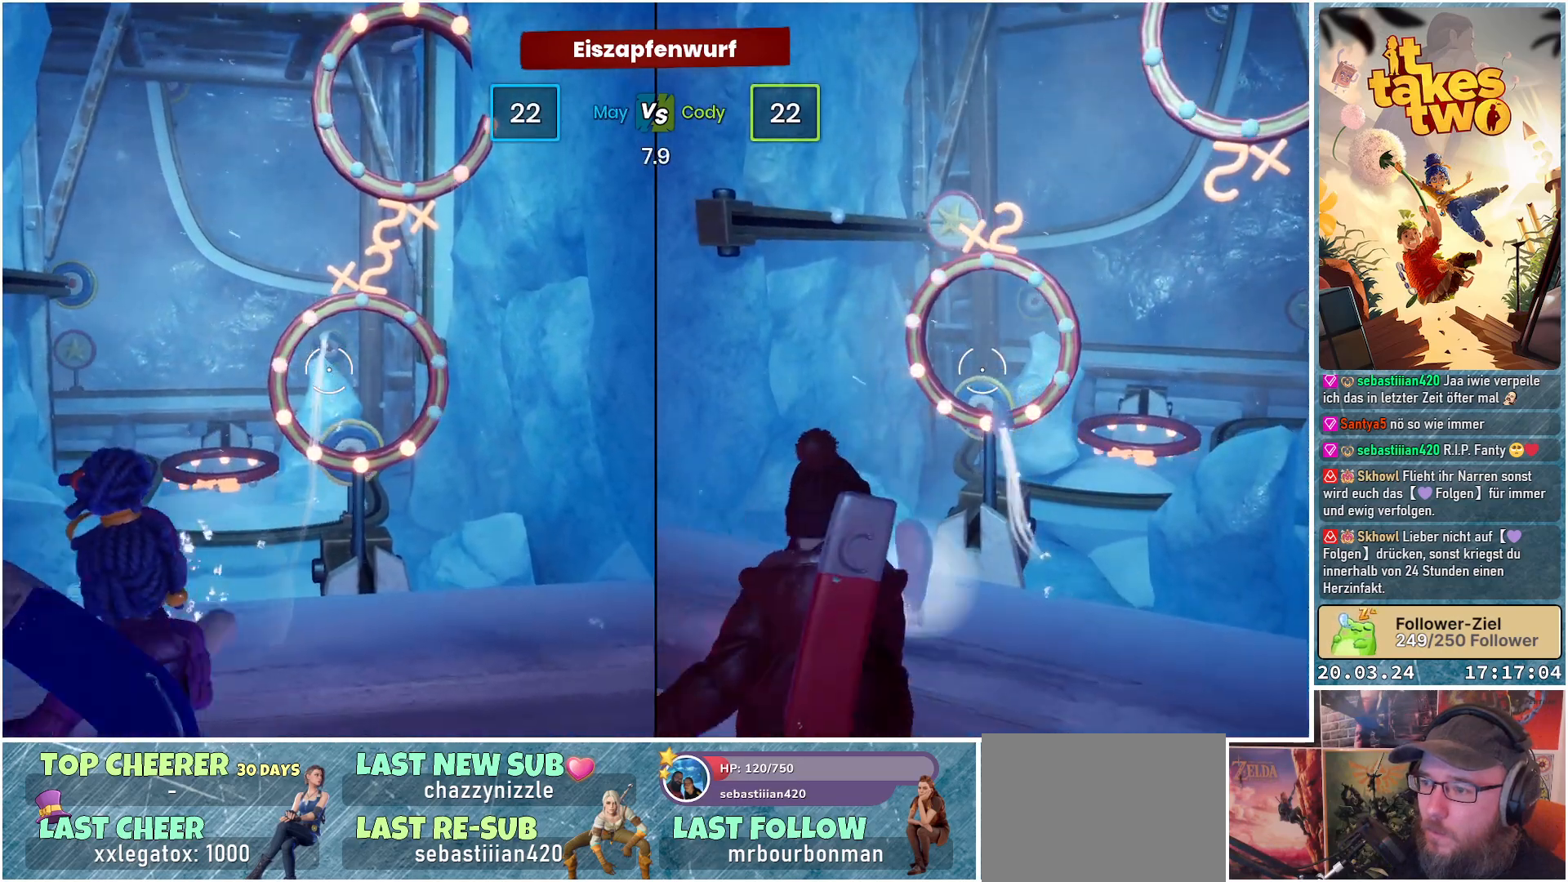
{"buttons": [], "left_stick": "center", "right_stick": "center", "events": [[300, "right_stick", "center"]]}
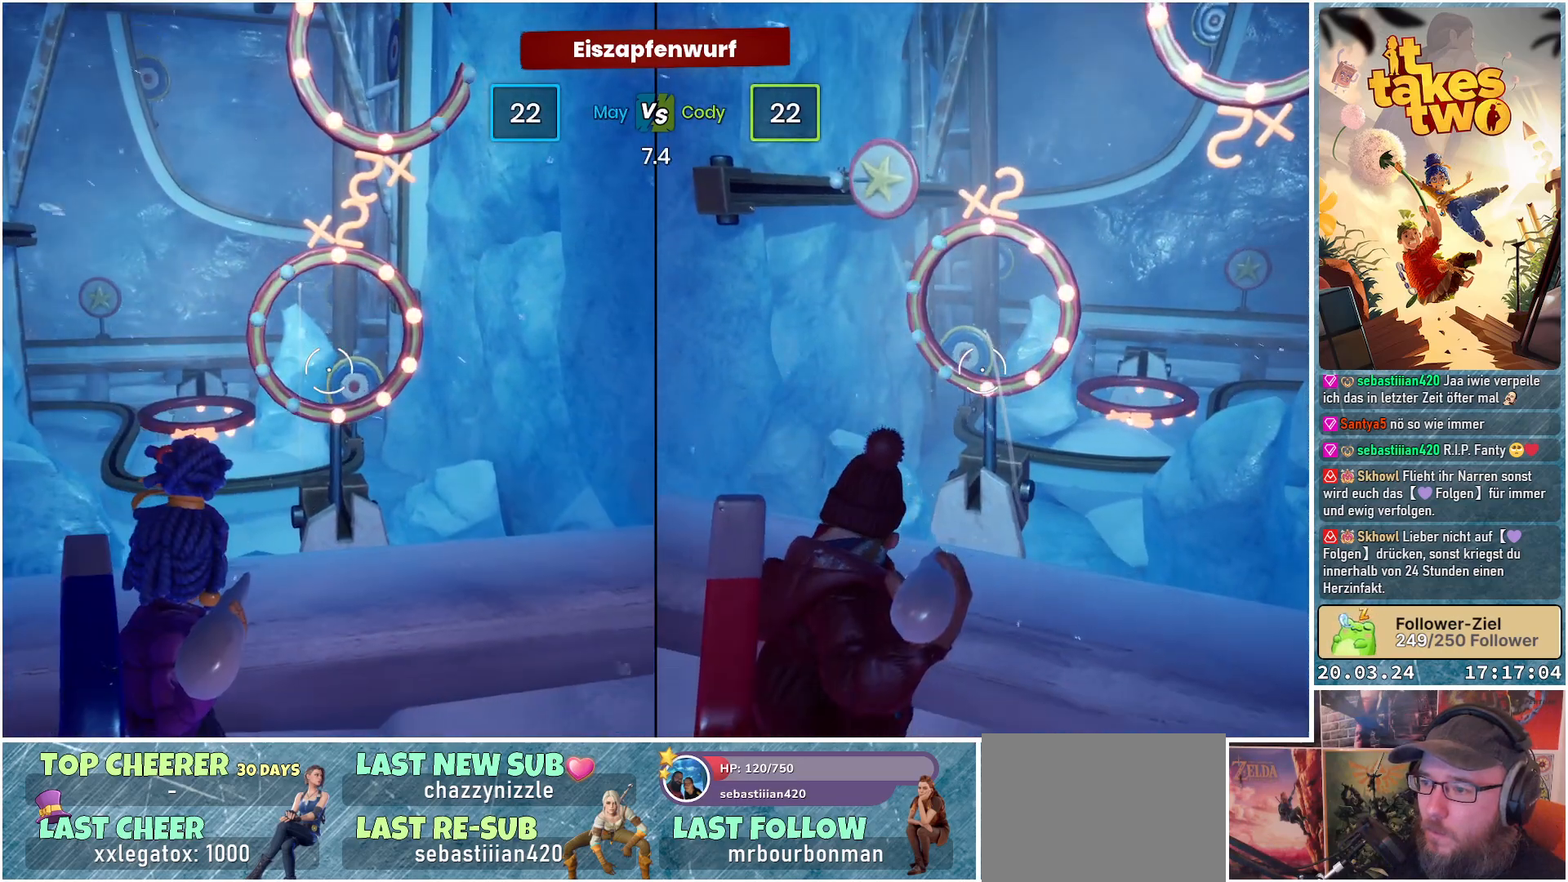
{"buttons": [], "left_stick": "center", "right_stick": "up-left", "events": [[17, "right_stick", "right"], [133, "R2", "down"], [200, "right_stick", "center"], [250, "R2", "up"], [417, "right_stick", "up-left"]]}
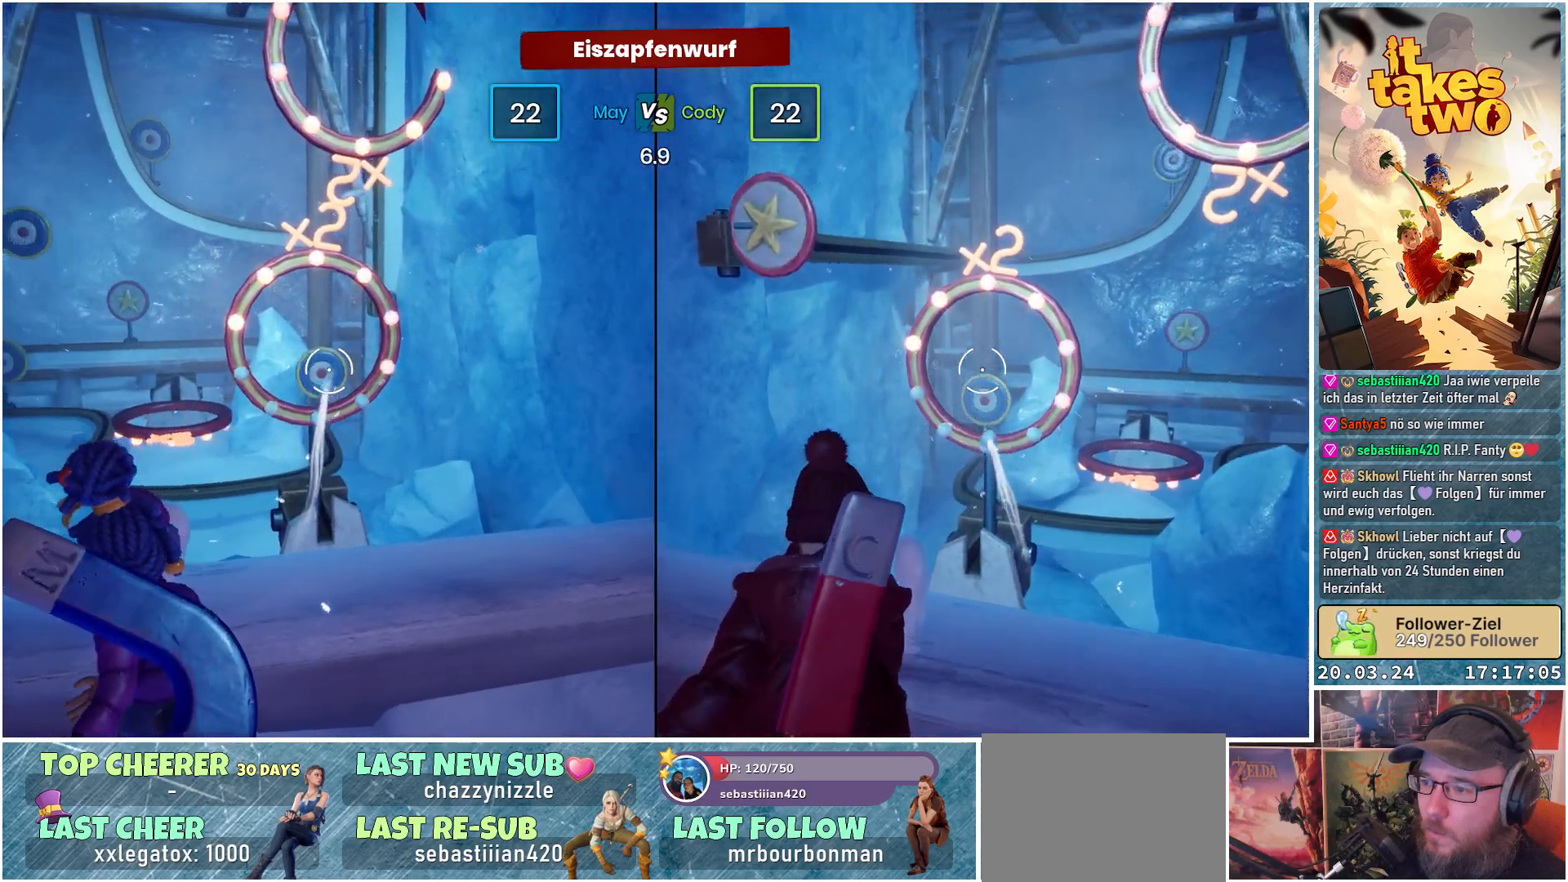
{"buttons": [], "left_stick": "center", "right_stick": "left", "events": [[50, "right_stick", "up"], [300, "right_stick", "center"], [383, "right_stick", "left"]]}
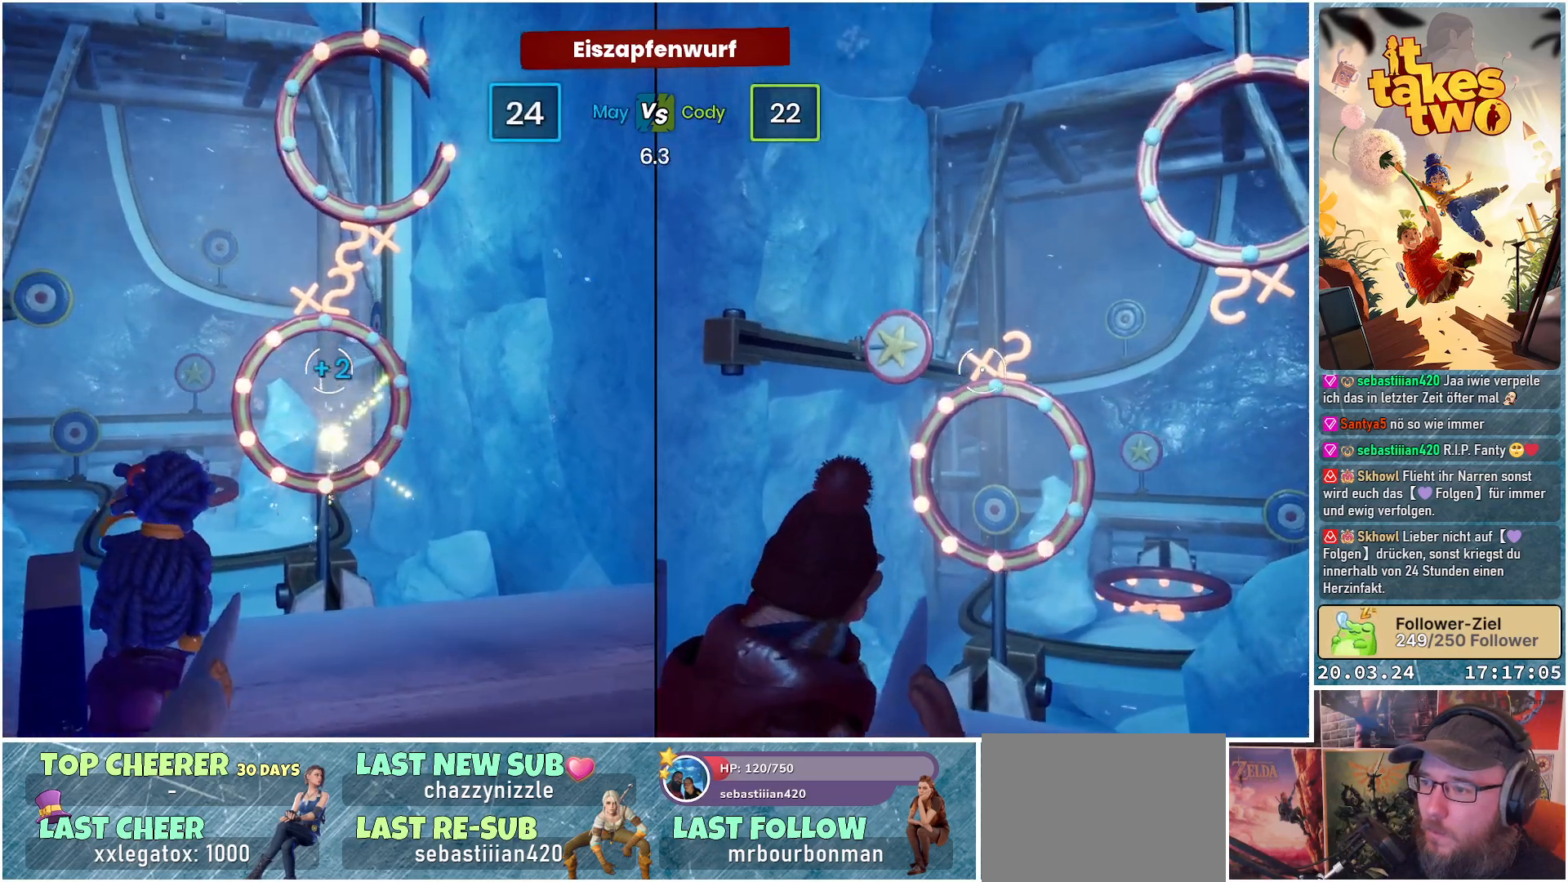
{"buttons": [], "left_stick": "center", "right_stick": "center", "events": [[117, "right_stick", "center"]]}
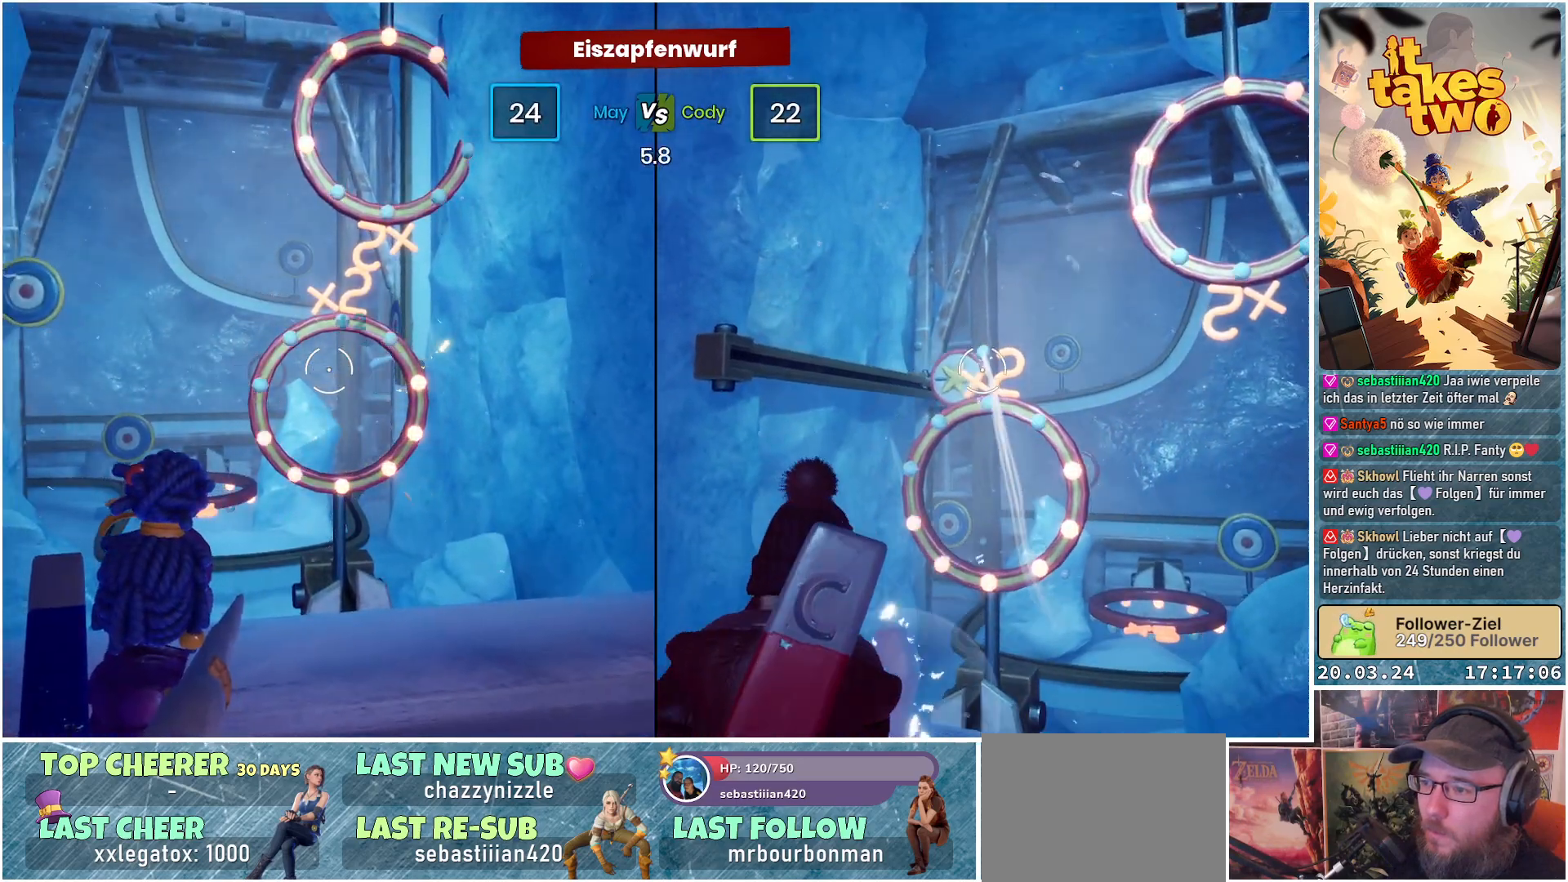
{"buttons": [], "left_stick": "center", "right_stick": "center", "events": [[33, "R2", "down"], [150, "R2", "up"]]}
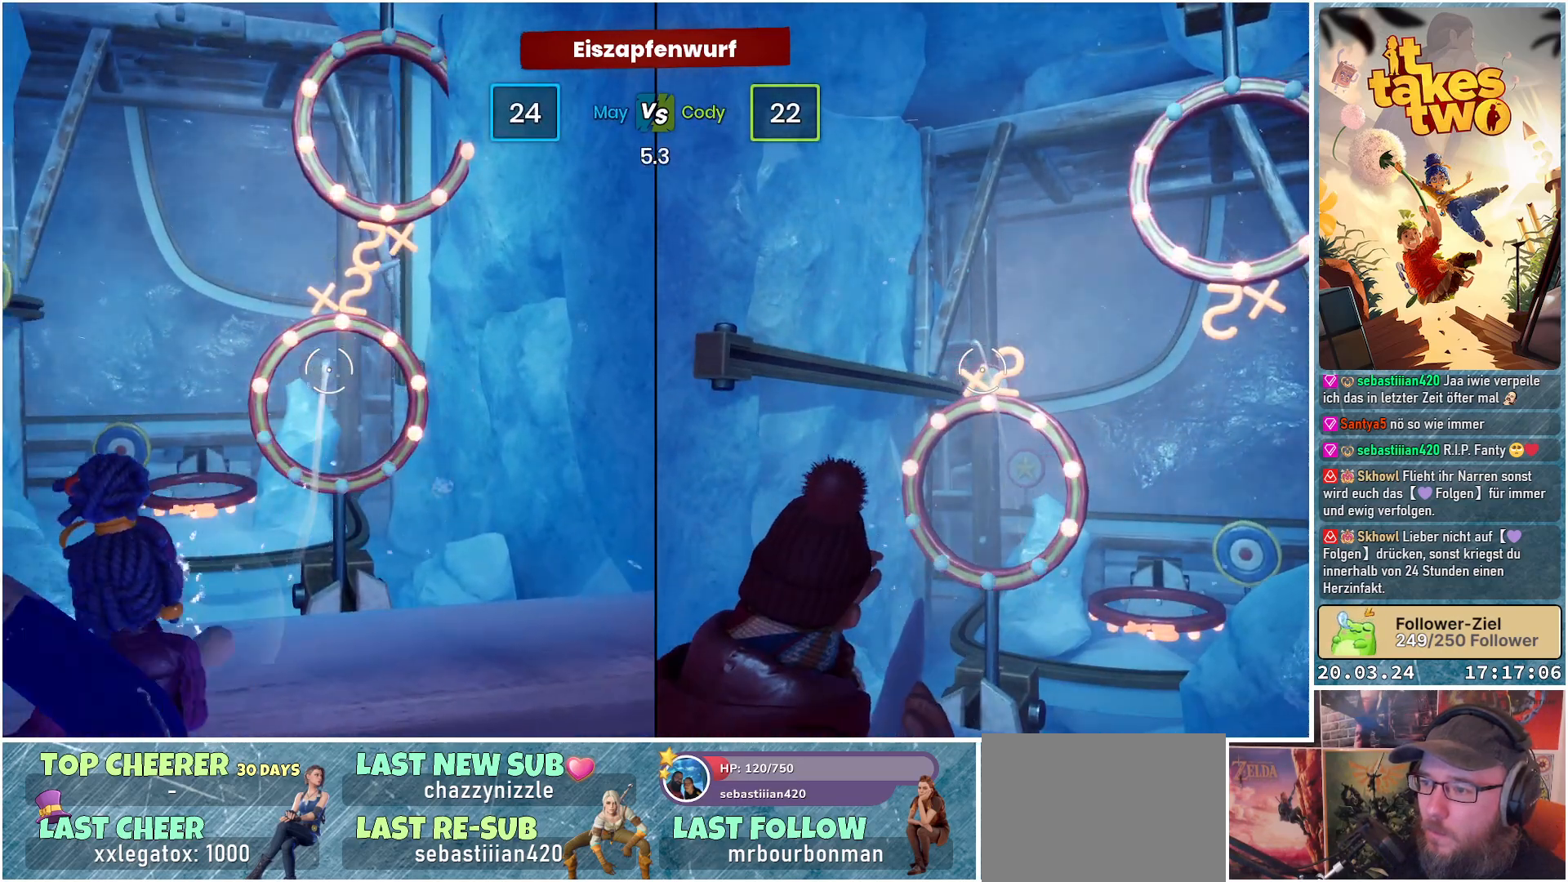
{"buttons": [], "left_stick": "center", "right_stick": "center", "events": []}
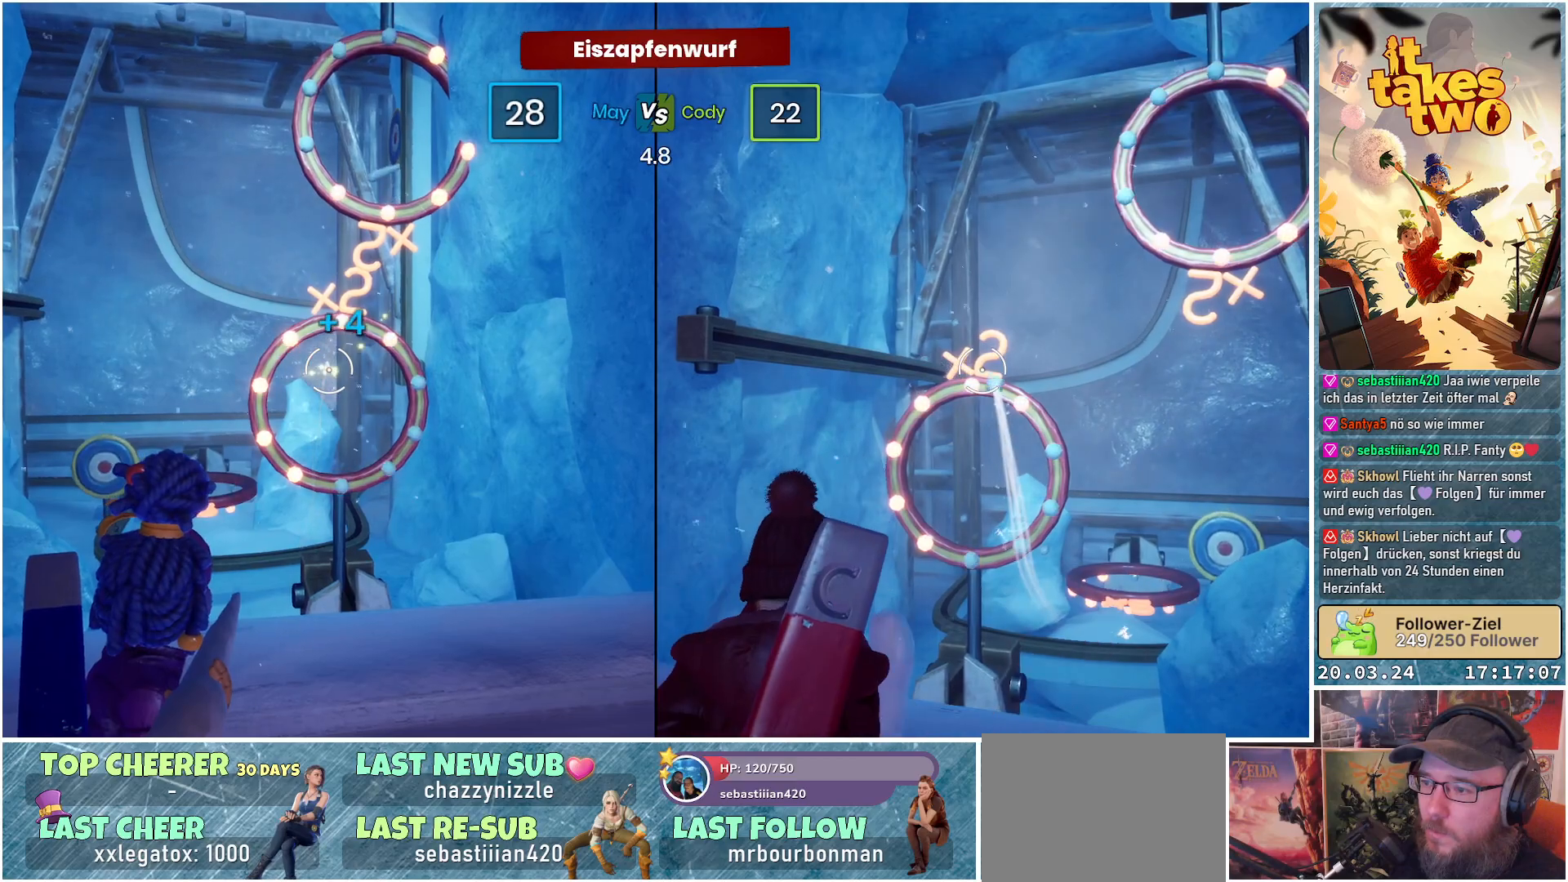
{"buttons": [], "left_stick": "center", "right_stick": "down-right", "events": [[17, "right_stick", "down-left"], [300, "right_stick", "center"], [400, "right_stick", "down"], [500, "right_stick", "down-right"]]}
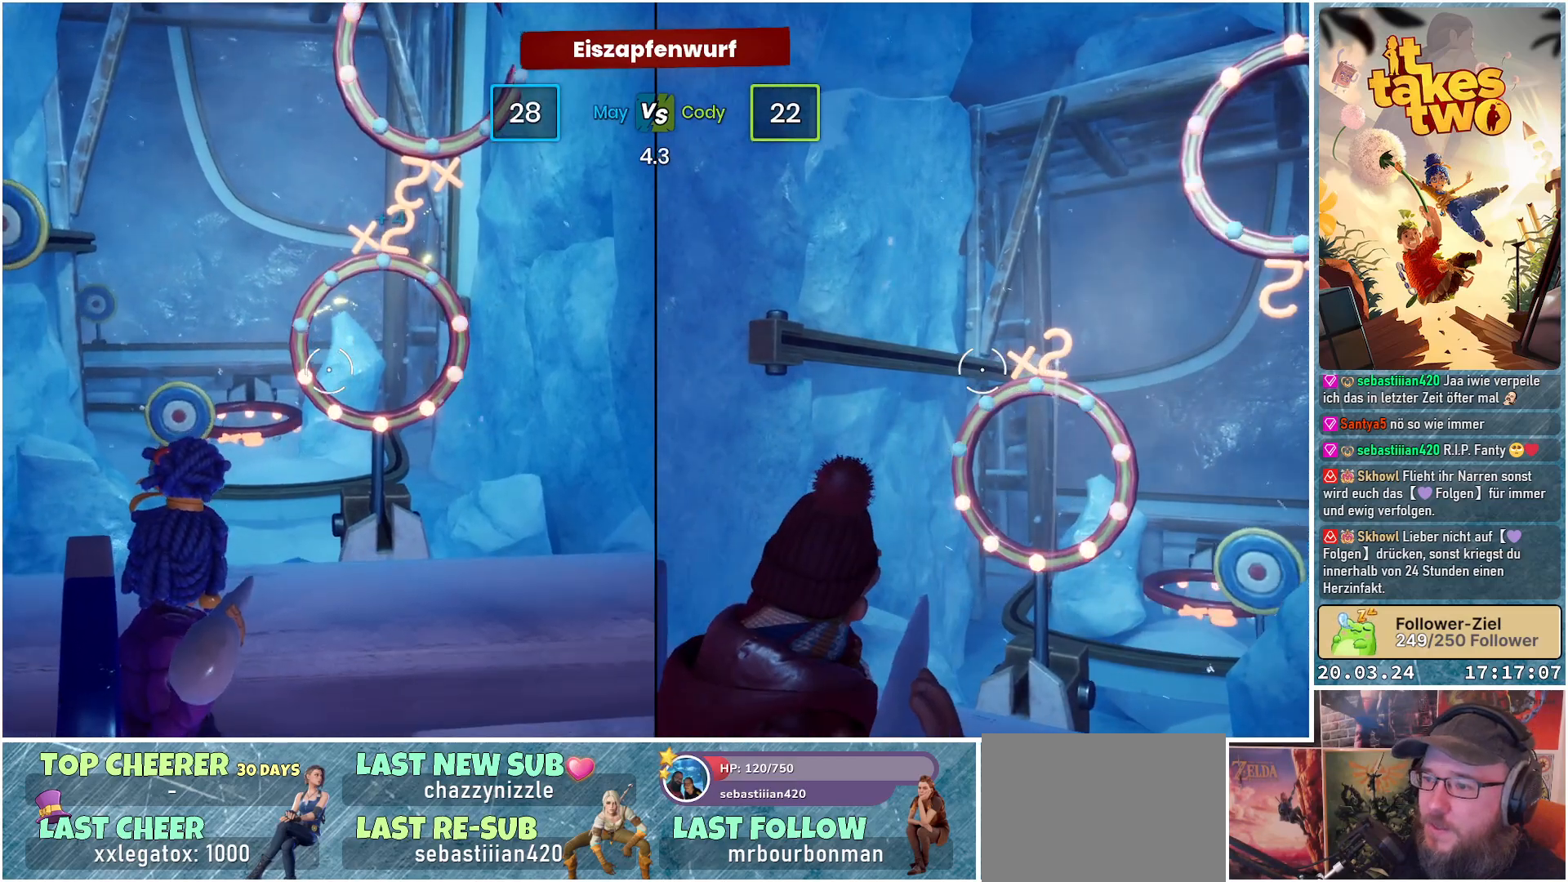
{"buttons": [], "left_stick": "center", "right_stick": "center", "events": [[483, "right_stick", "center"]]}
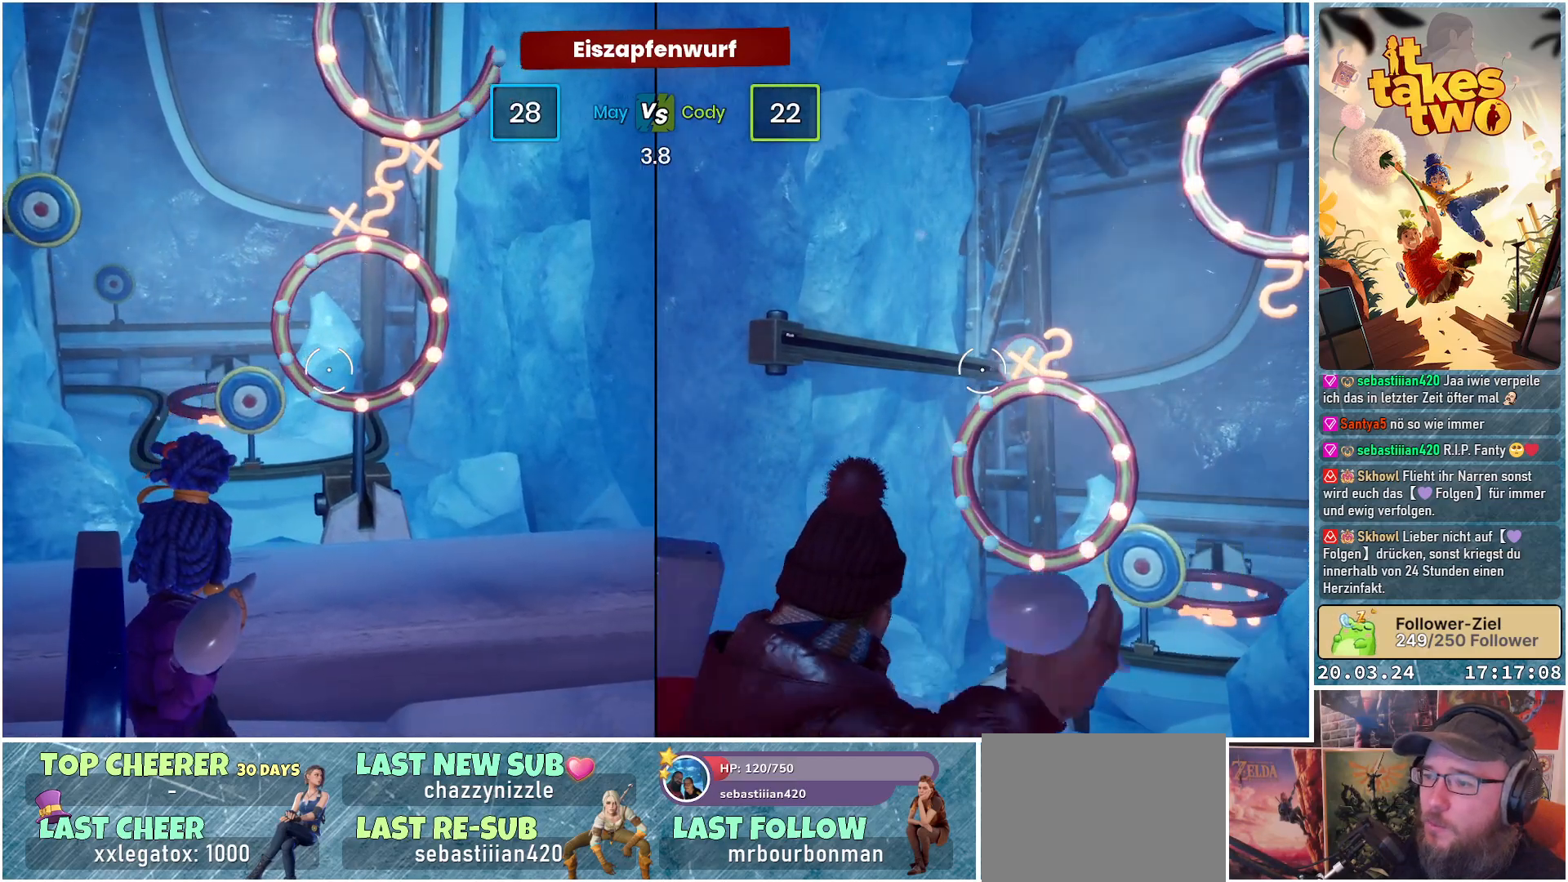
{"buttons": [], "left_stick": "center", "right_stick": "center", "events": [[217, "R2", "down"], [367, "R2", "up"]]}
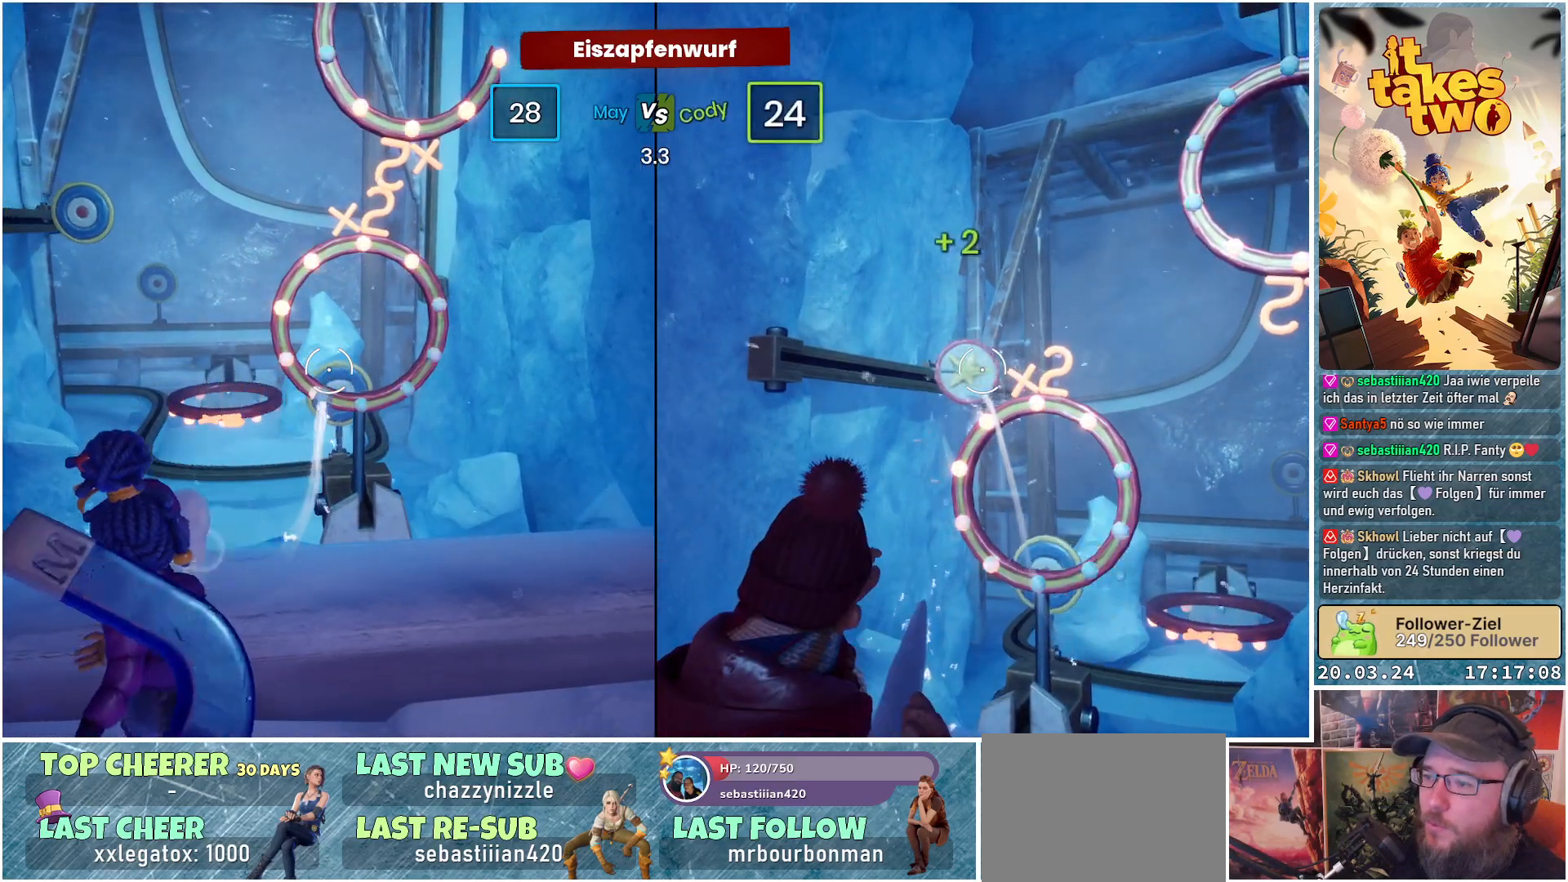
{"buttons": [], "left_stick": "center", "right_stick": "up", "events": [[417, "right_stick", "up"]]}
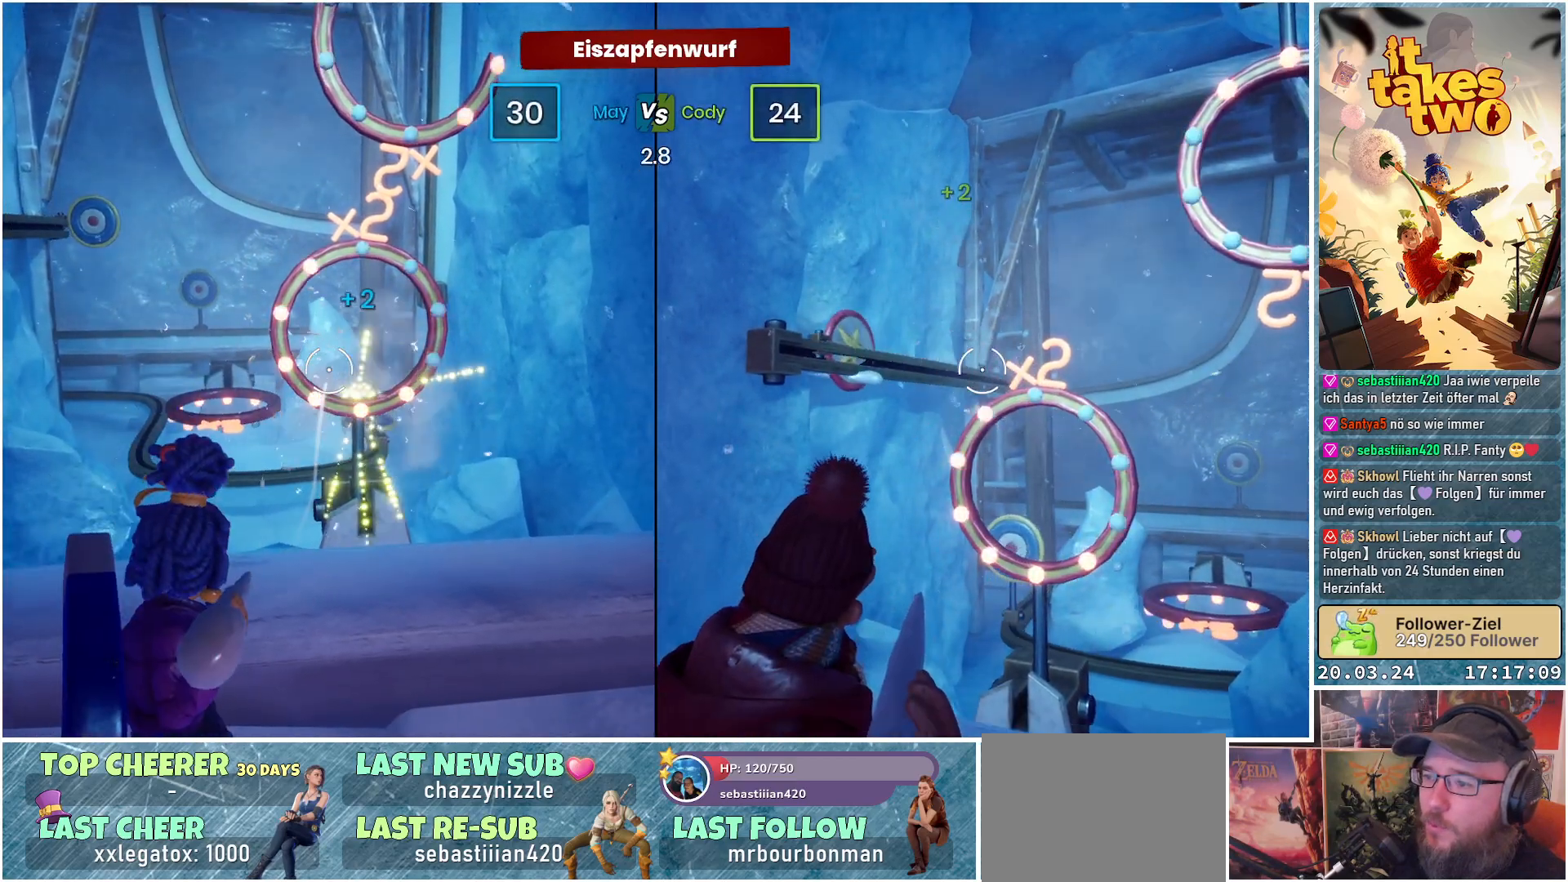
{"buttons": [], "left_stick": "center", "right_stick": "center", "events": [[367, "right_stick", "center"]]}
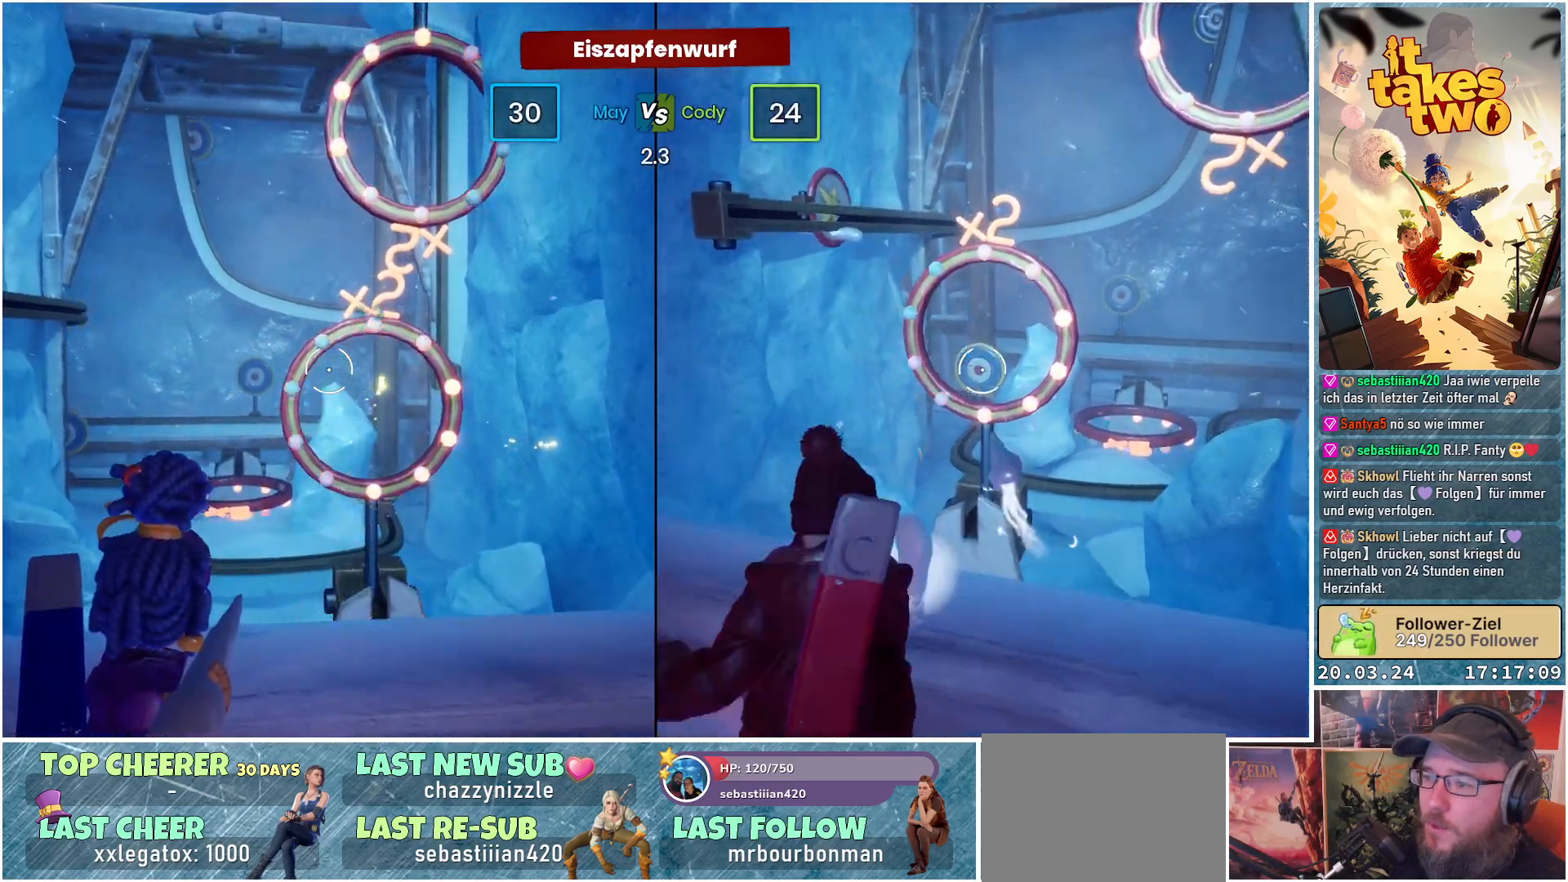
{"buttons": [], "left_stick": "center", "right_stick": "center", "events": [[167, "R2", "down"], [300, "R2", "up"]]}
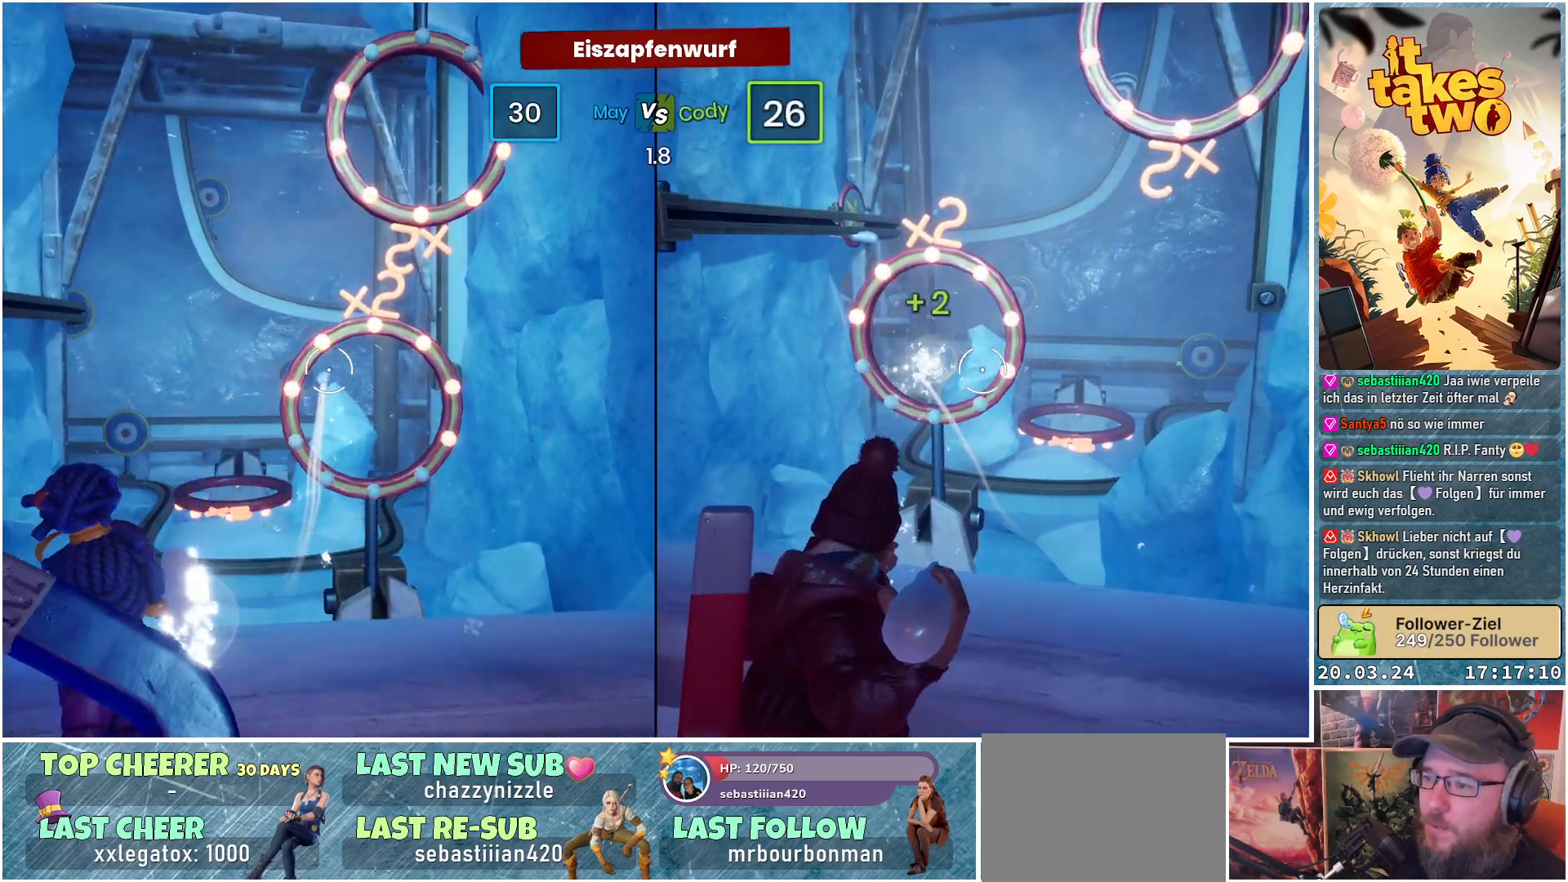
{"buttons": [], "left_stick": "center", "right_stick": "center", "events": []}
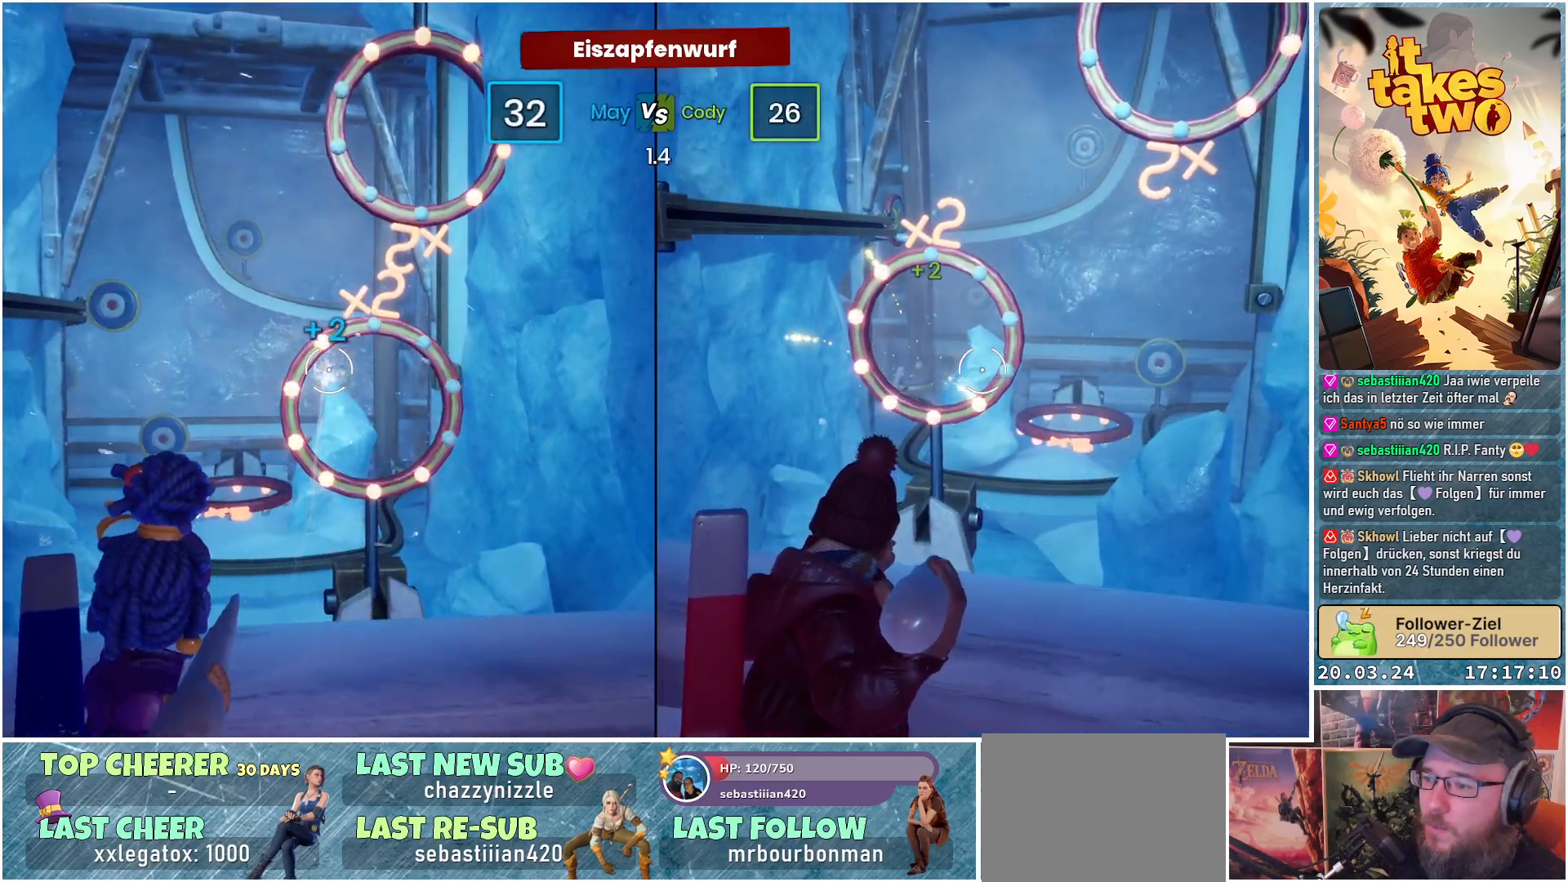
{"buttons": [], "left_stick": "center", "right_stick": "down", "events": [[350, "right_stick", "down"]]}
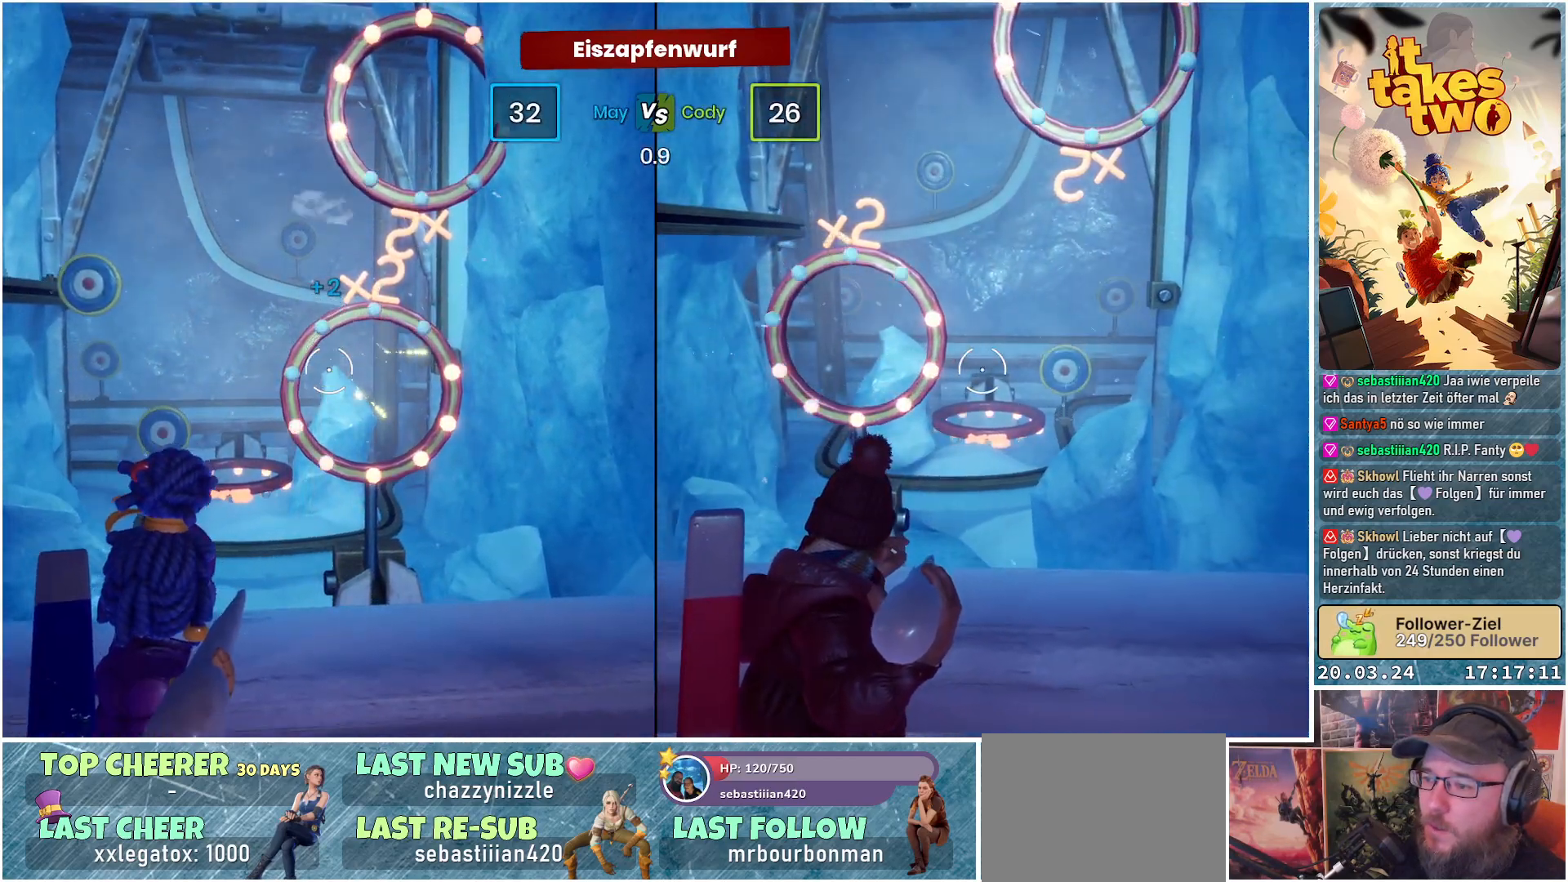
{"buttons": [], "left_stick": "center", "right_stick": "left", "events": [[50, "right_stick", "down-left"], [383, "right_stick", "left"]]}
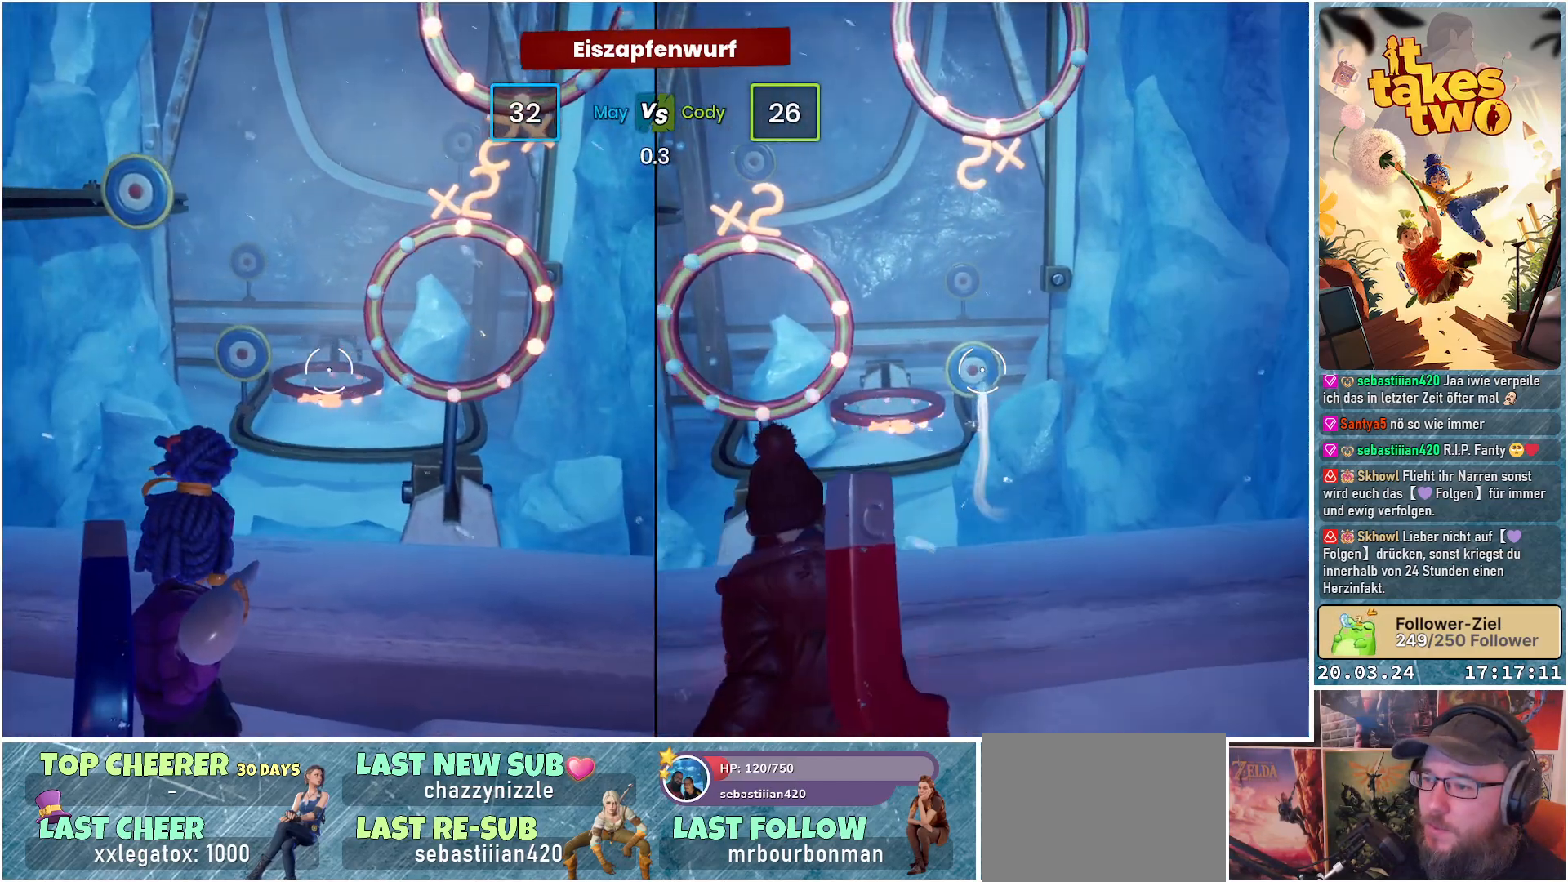
{"buttons": [], "left_stick": "center", "right_stick": "center", "events": [[283, "R2", "down"], [283, "right_stick", "center"], [450, "R2", "up"]]}
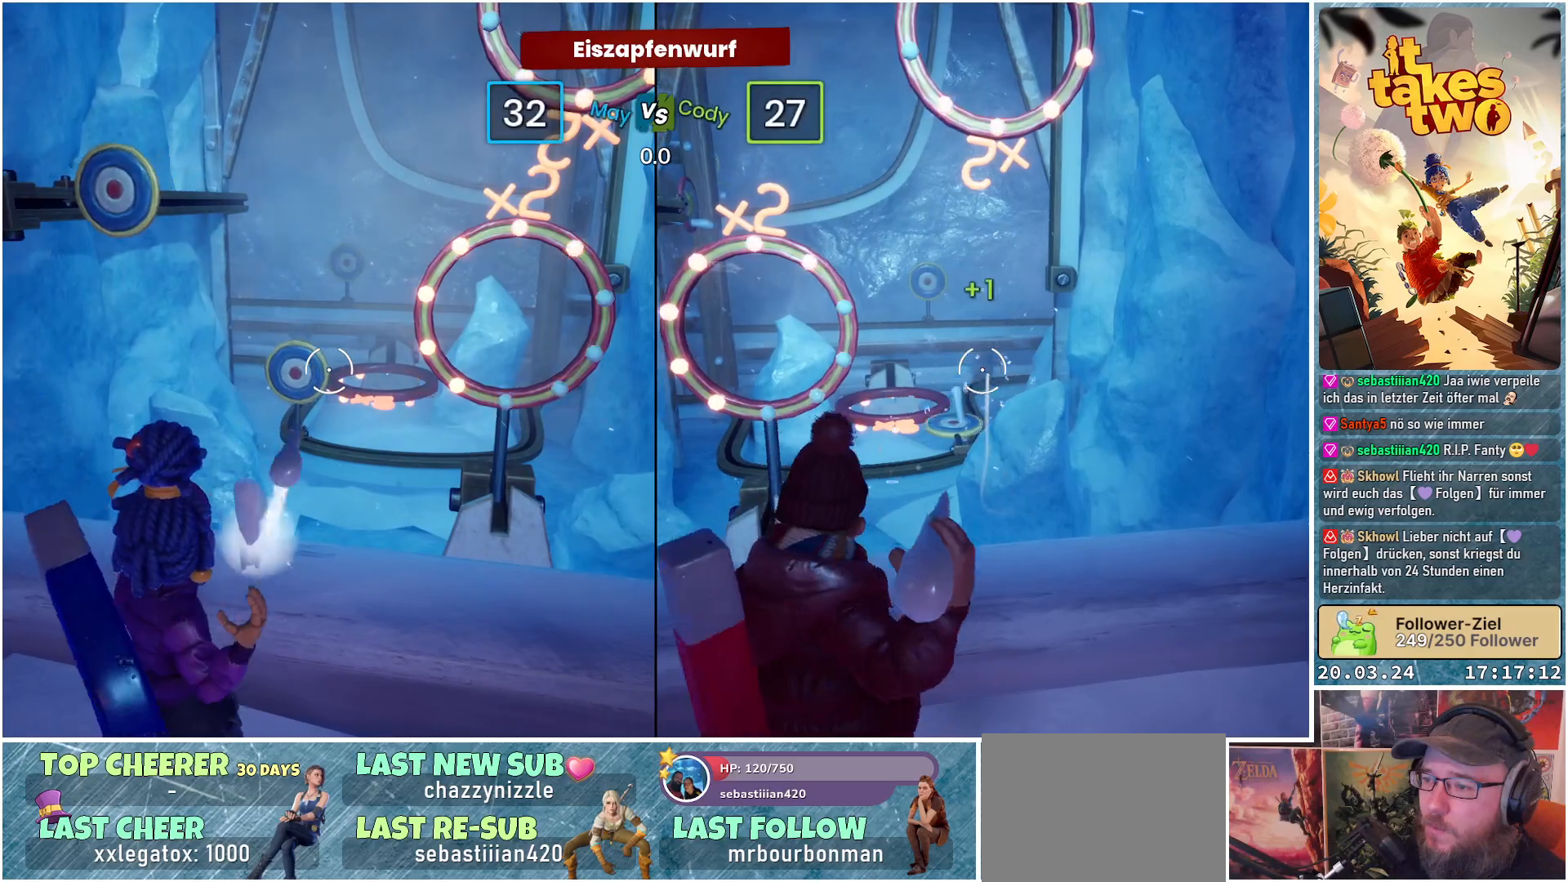
{"buttons": [], "left_stick": "center", "right_stick": "up-right", "events": [[383, "right_stick", "right"], [433, "right_stick", "up-right"]]}
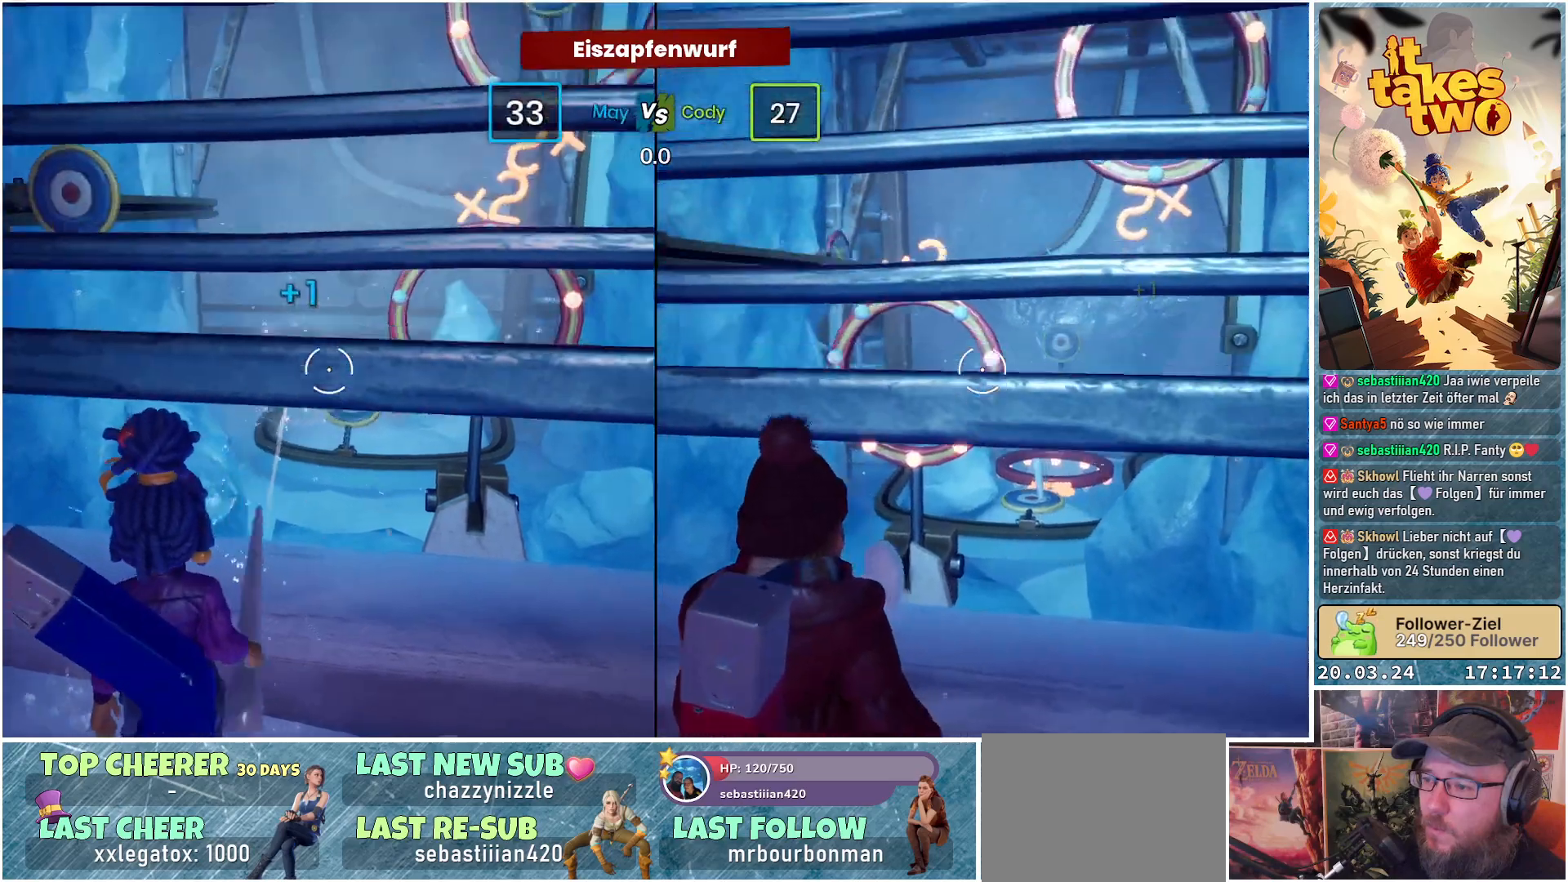
{"buttons": [], "left_stick": "center", "right_stick": "center", "events": [[183, "right_stick", "center"]]}
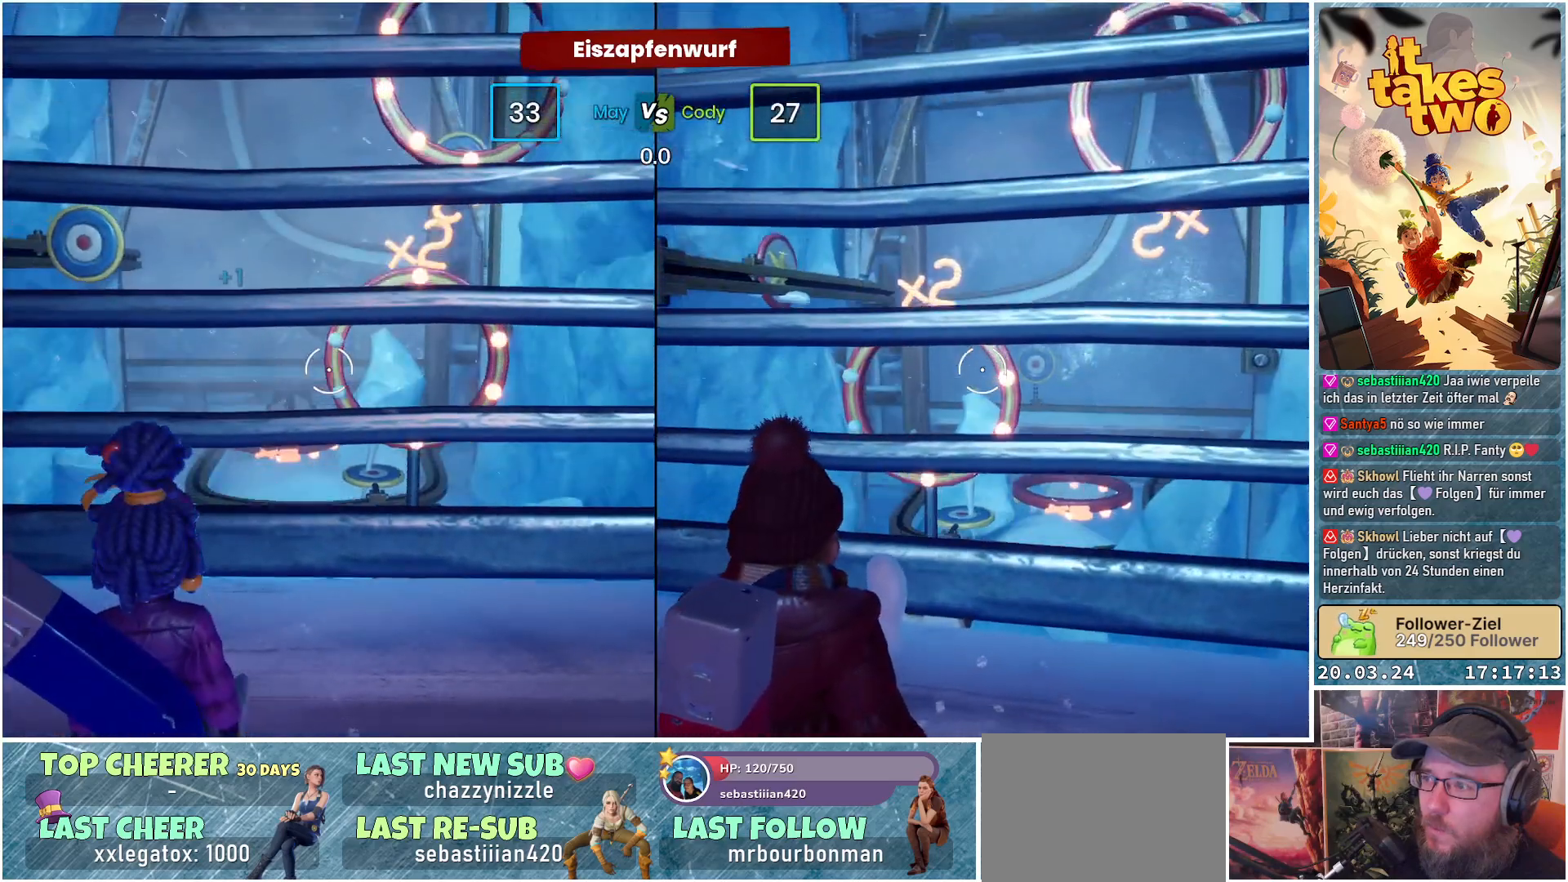
{"buttons": [], "left_stick": "center", "right_stick": "center", "events": []}
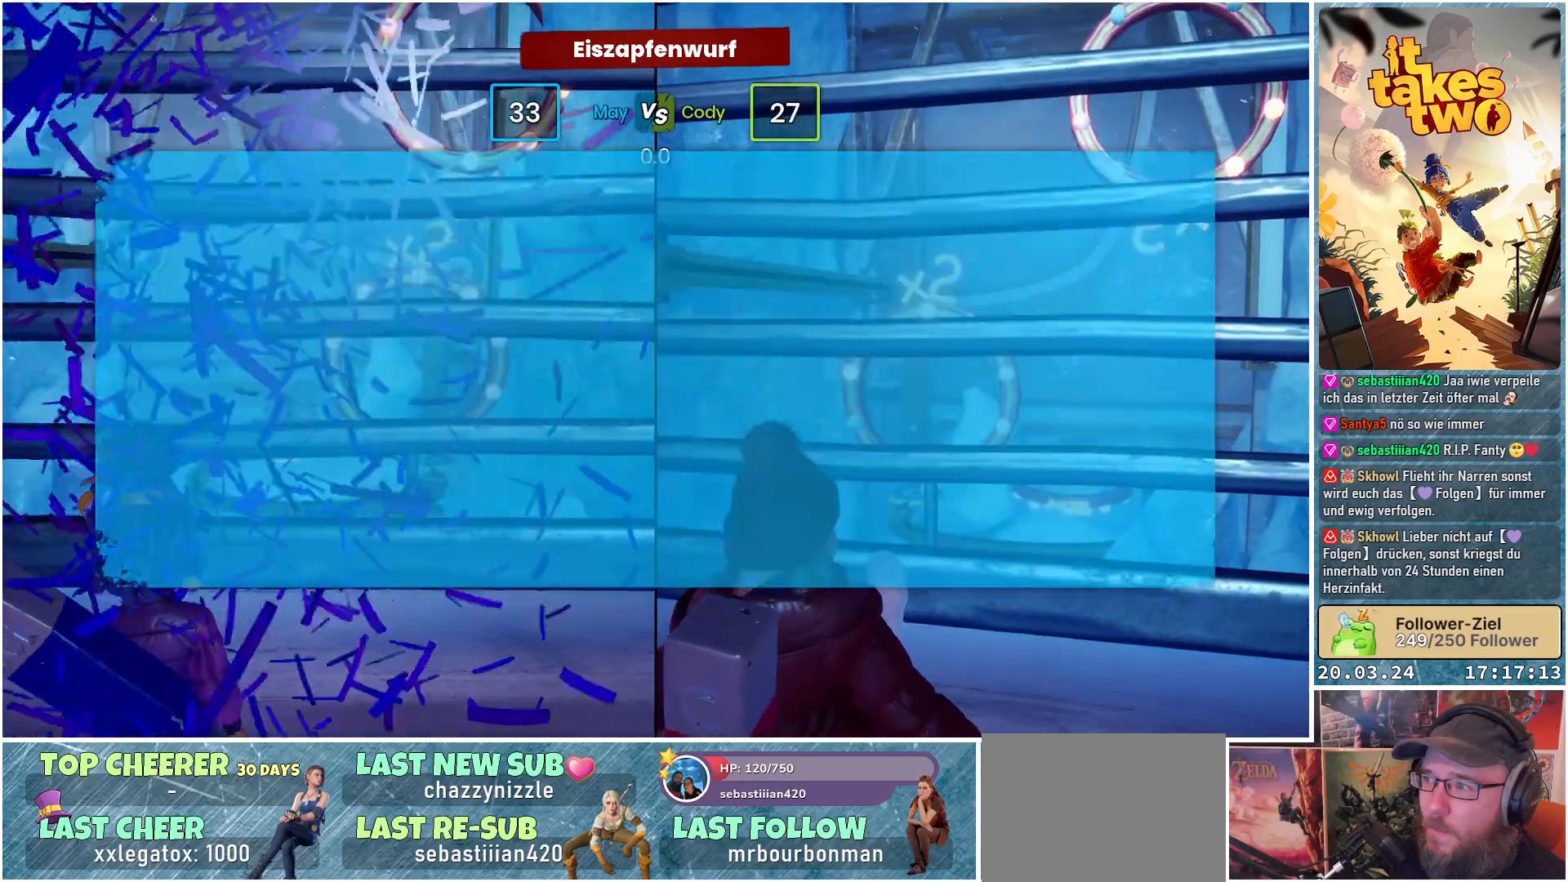
{"buttons": [], "left_stick": "center", "right_stick": "center", "events": []}
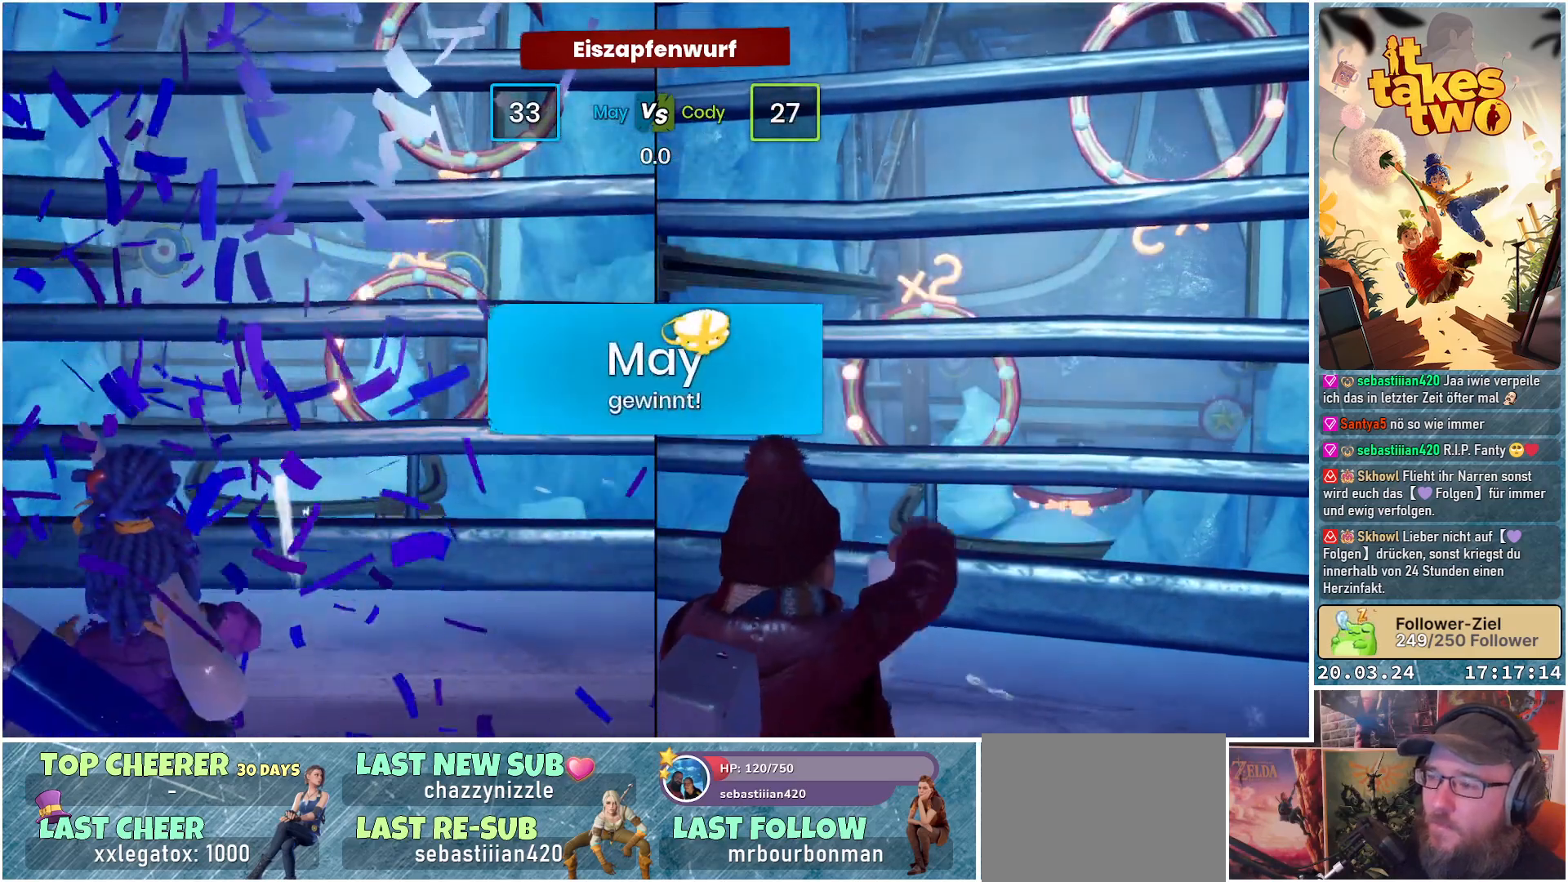
{"buttons": [], "left_stick": "center", "right_stick": "center", "events": []}
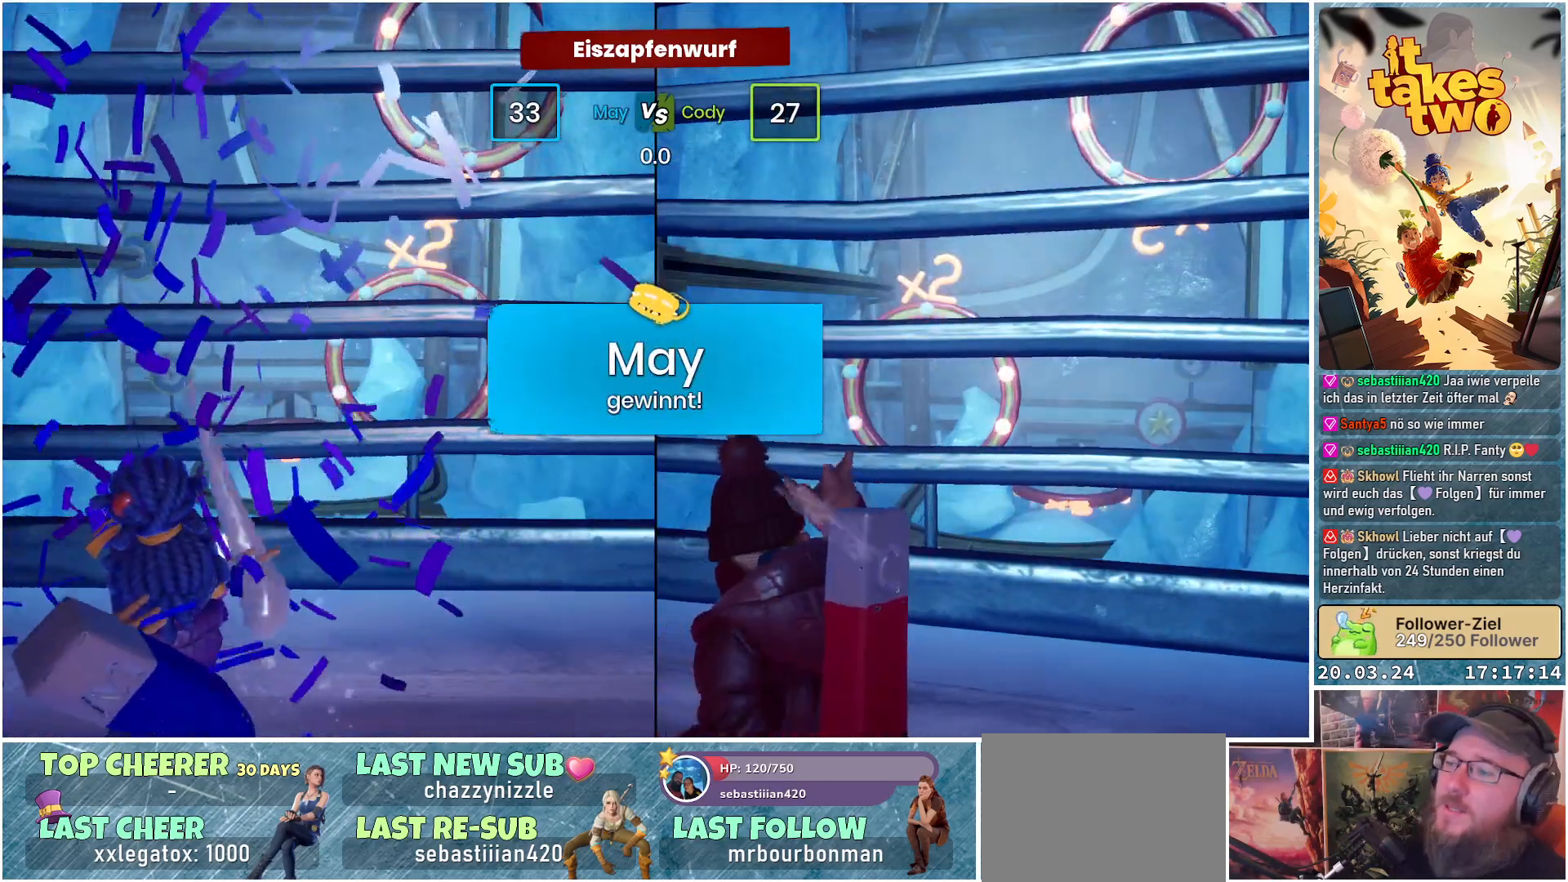
{"buttons": [], "left_stick": "center", "right_stick": "center", "events": []}
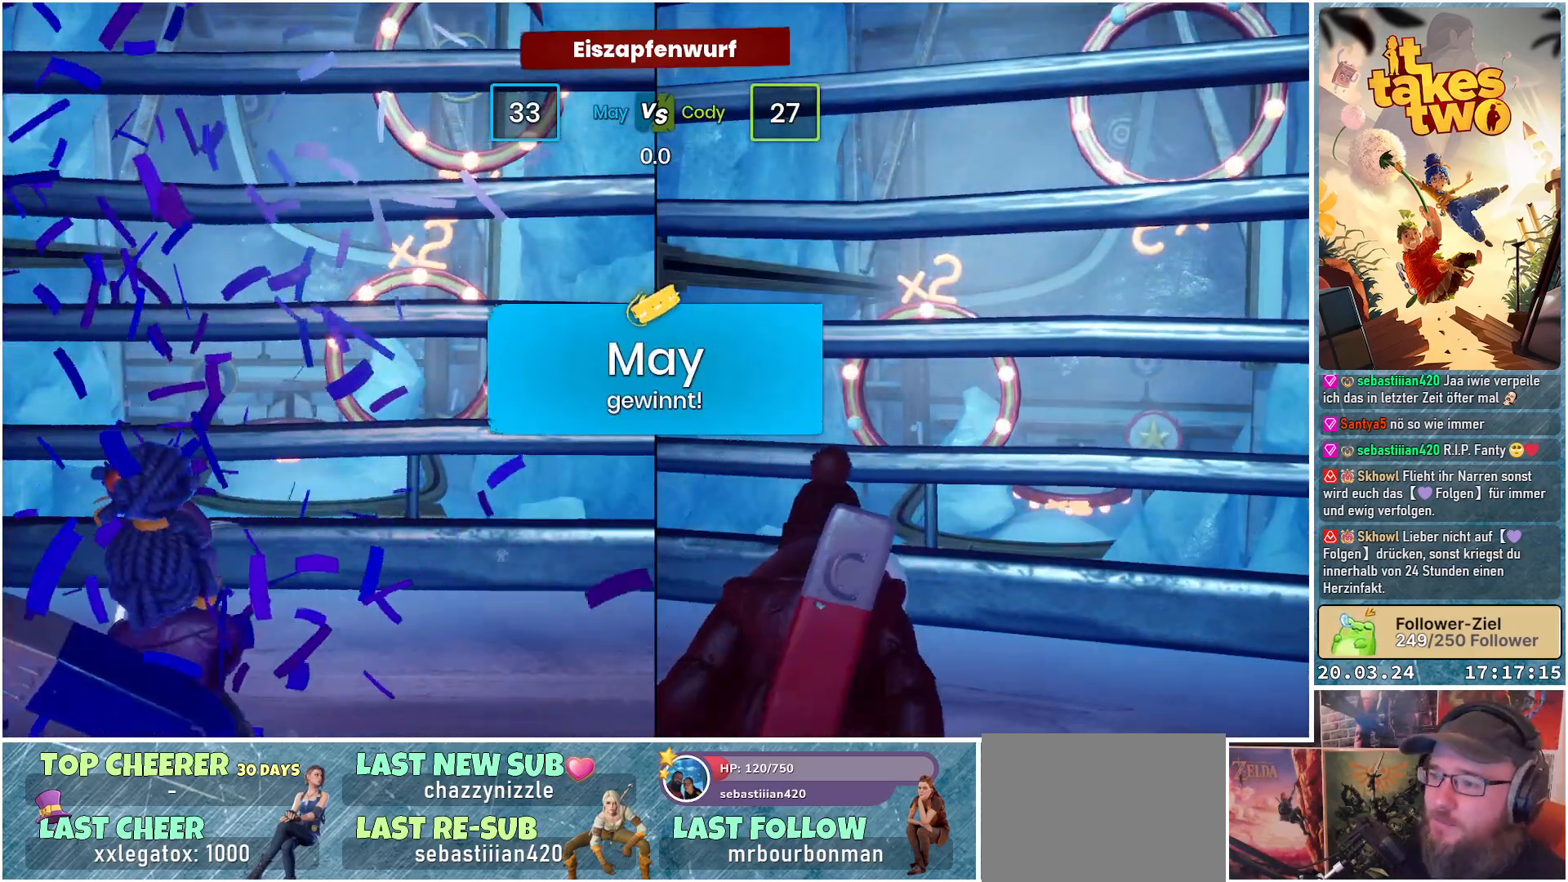
{"buttons": [], "left_stick": "center", "right_stick": "center", "events": []}
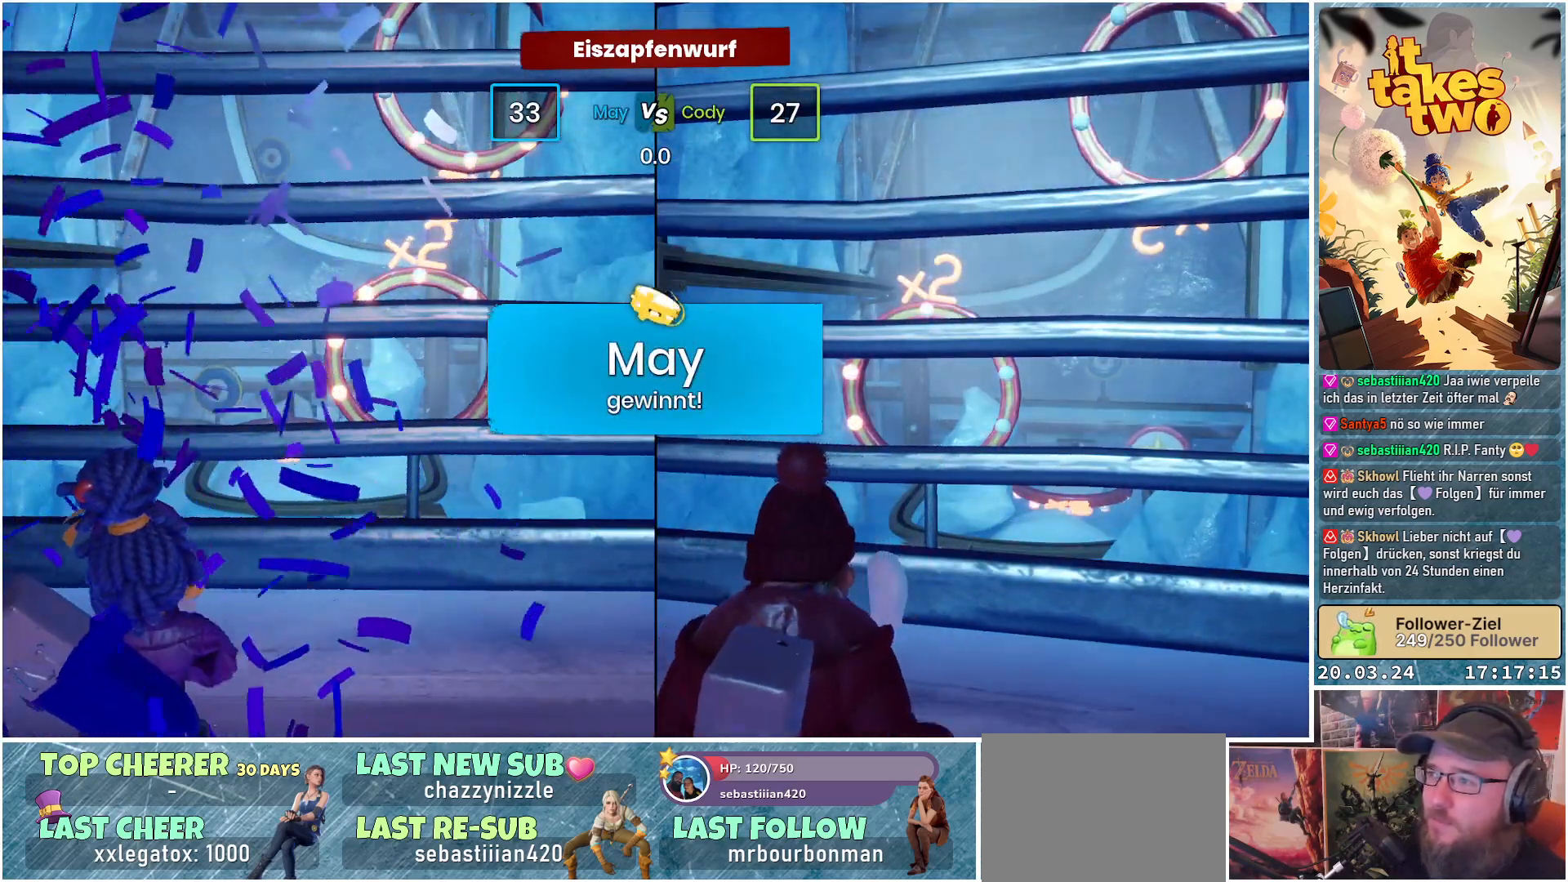
{"buttons": [], "left_stick": "center", "right_stick": "right", "events": [[200, "right_stick", "right"]]}
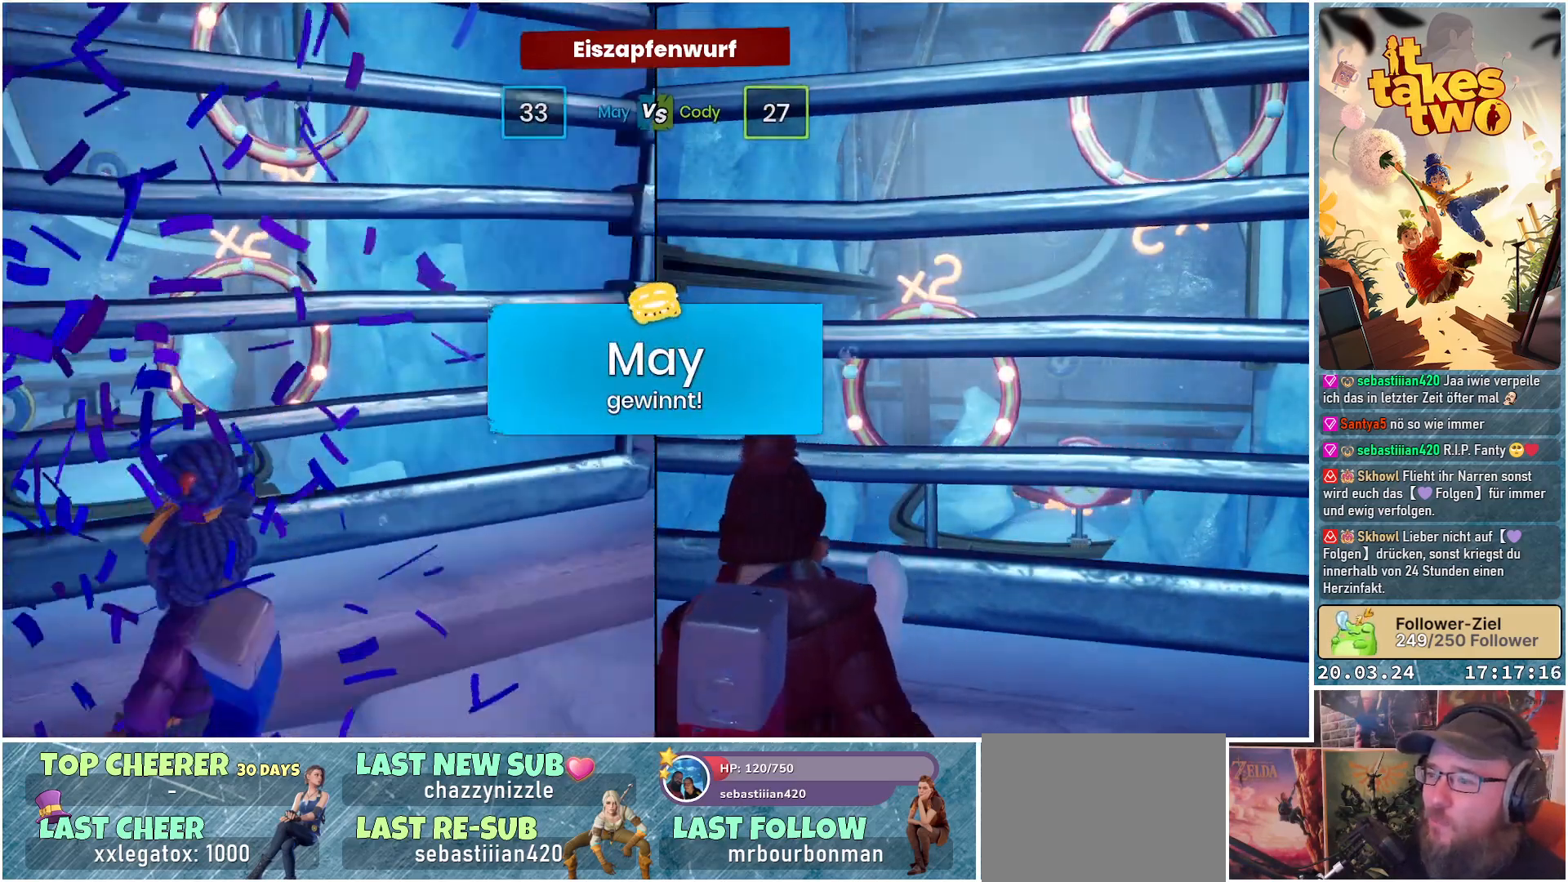
{"buttons": [], "left_stick": "center", "right_stick": "right", "events": []}
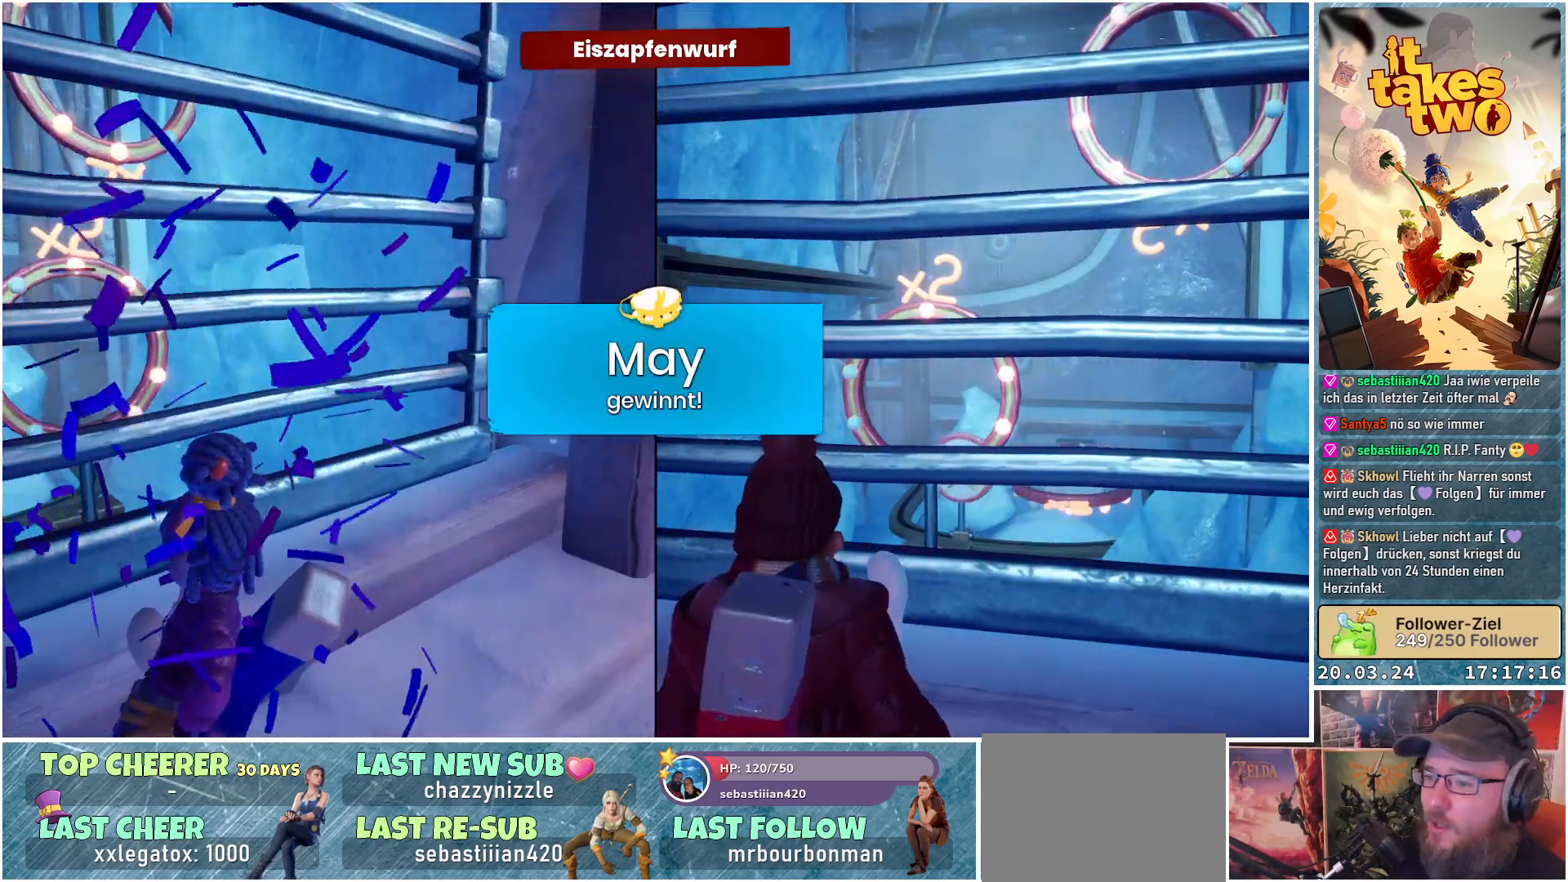
{"buttons": [], "left_stick": "right", "right_stick": "right", "events": [[250, "left_stick", "right"]]}
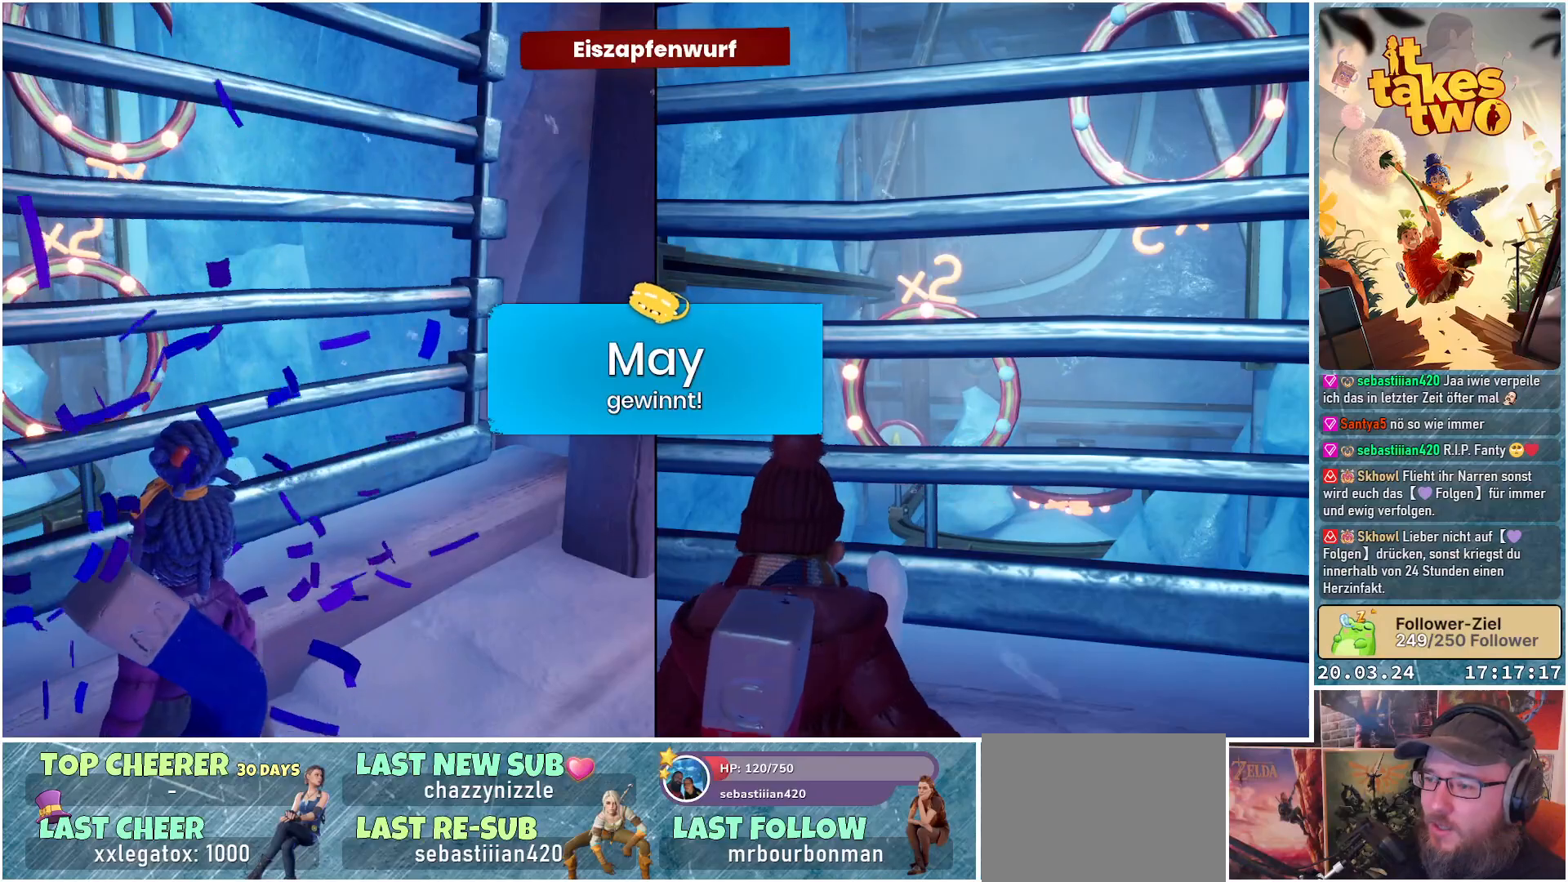
{"buttons": [], "left_stick": "center", "right_stick": "center", "events": [[117, "left_stick", "center"], [217, "right_stick", "center"]]}